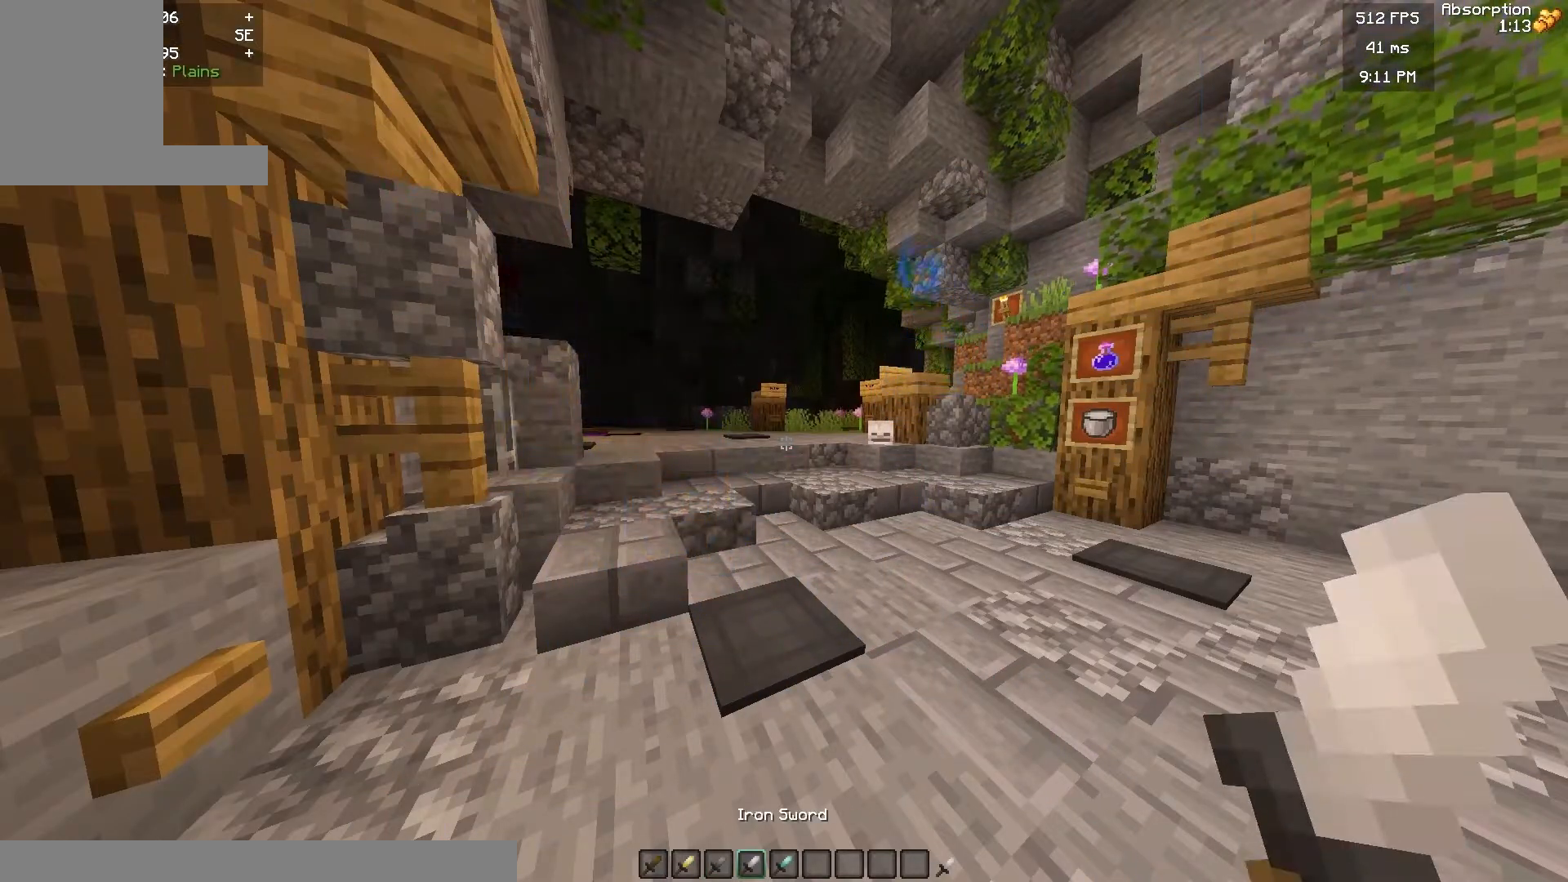
Gameplay with keyboard and mouse; each line is a JSON object with the keys and mouse buttons held at the frame after it. "events" lists presses ("down") and releases ("up") of "a", "d", "s", "w", "mouse_left" and "mouse_right" between this image and that frame as [ms after this image, input, new state], when the widget could be followed in between. "mouse_left", "mouse_right" = the "left", "right" buttons of the "mouse" list. No other keys are recorded. Fast repeated clicks can show as one long hold. Mouse movement is not recorded.
{"keys": [], "mouse": ["right"], "events": [[150, "mouse_right", "down"]]}
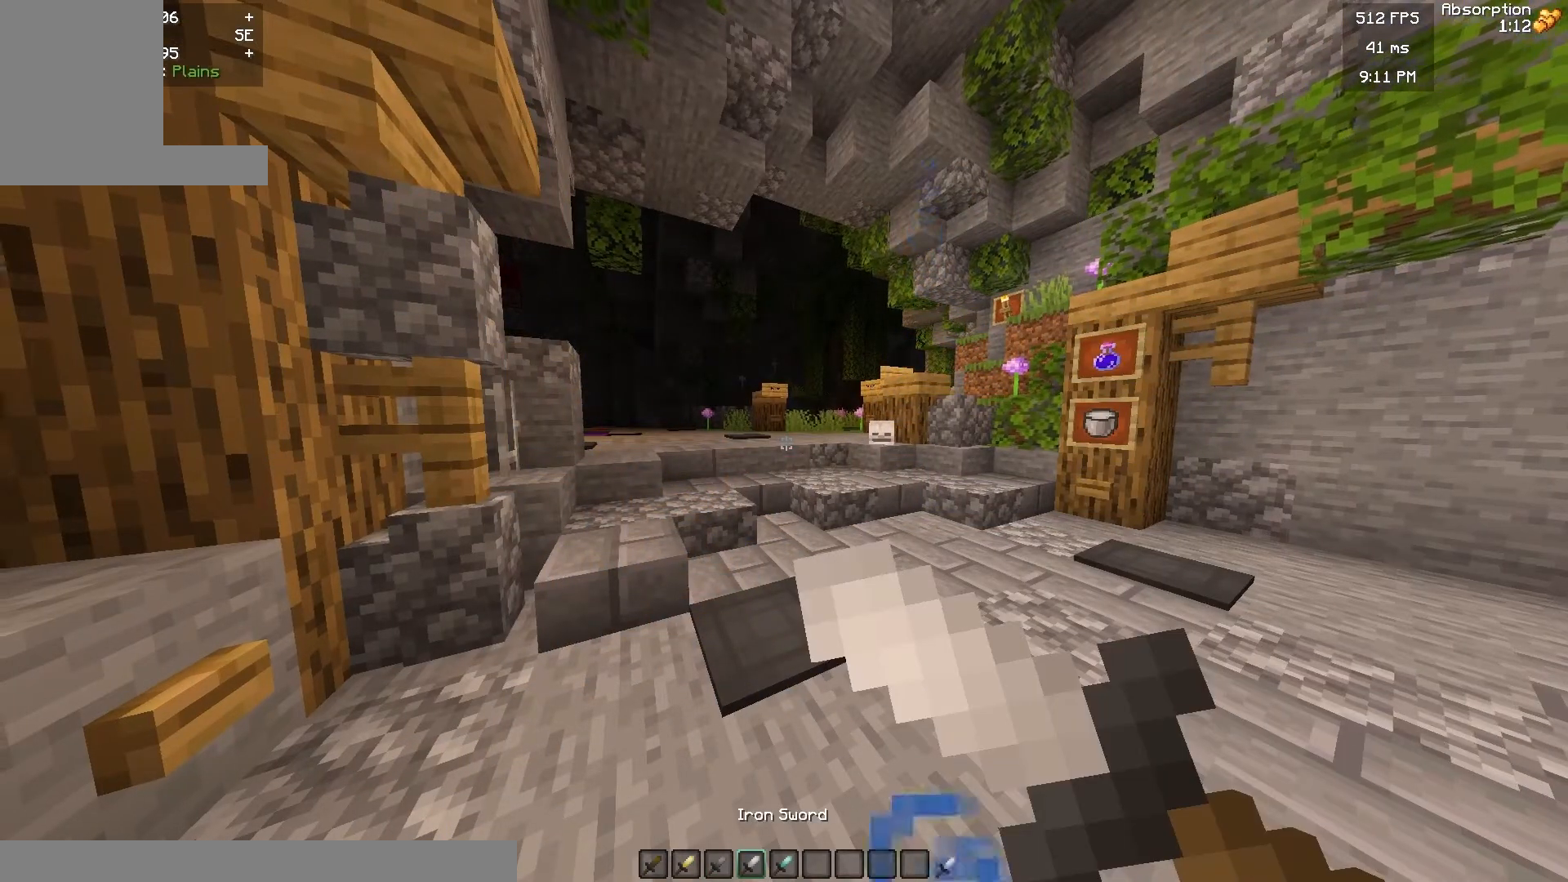
{"keys": [], "mouse": [], "events": [[217, "mouse_right", "up"], [417, "mouse_left", "down"], [500, "mouse_left", "up"]]}
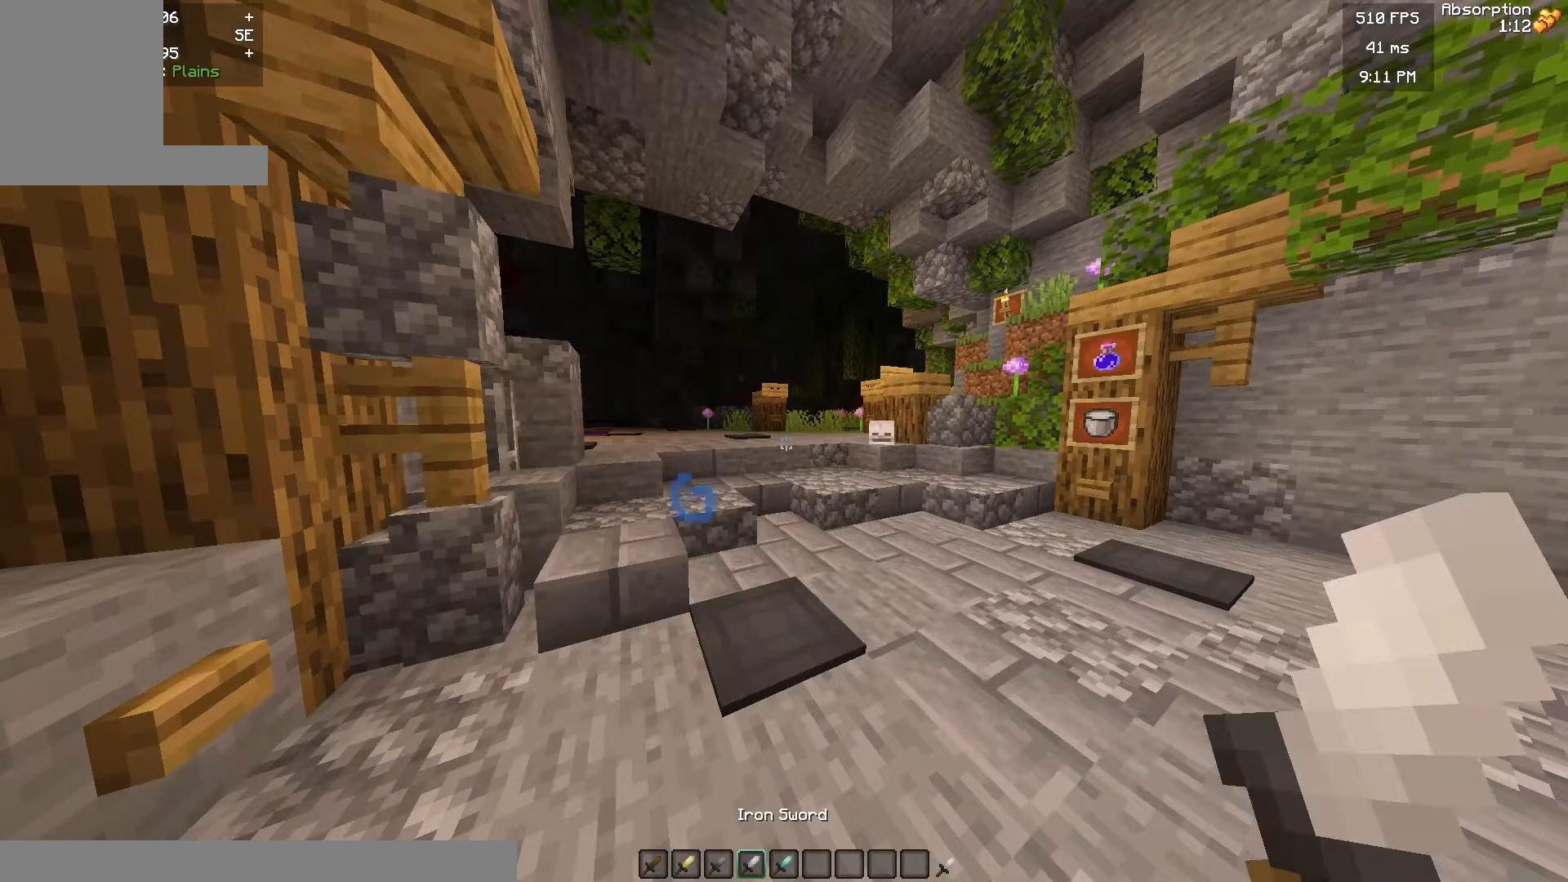
{"keys": [], "mouse": ["right"], "events": [[117, "mouse_left", "down"], [217, "mouse_left", "up"], [400, "mouse_right", "down"]]}
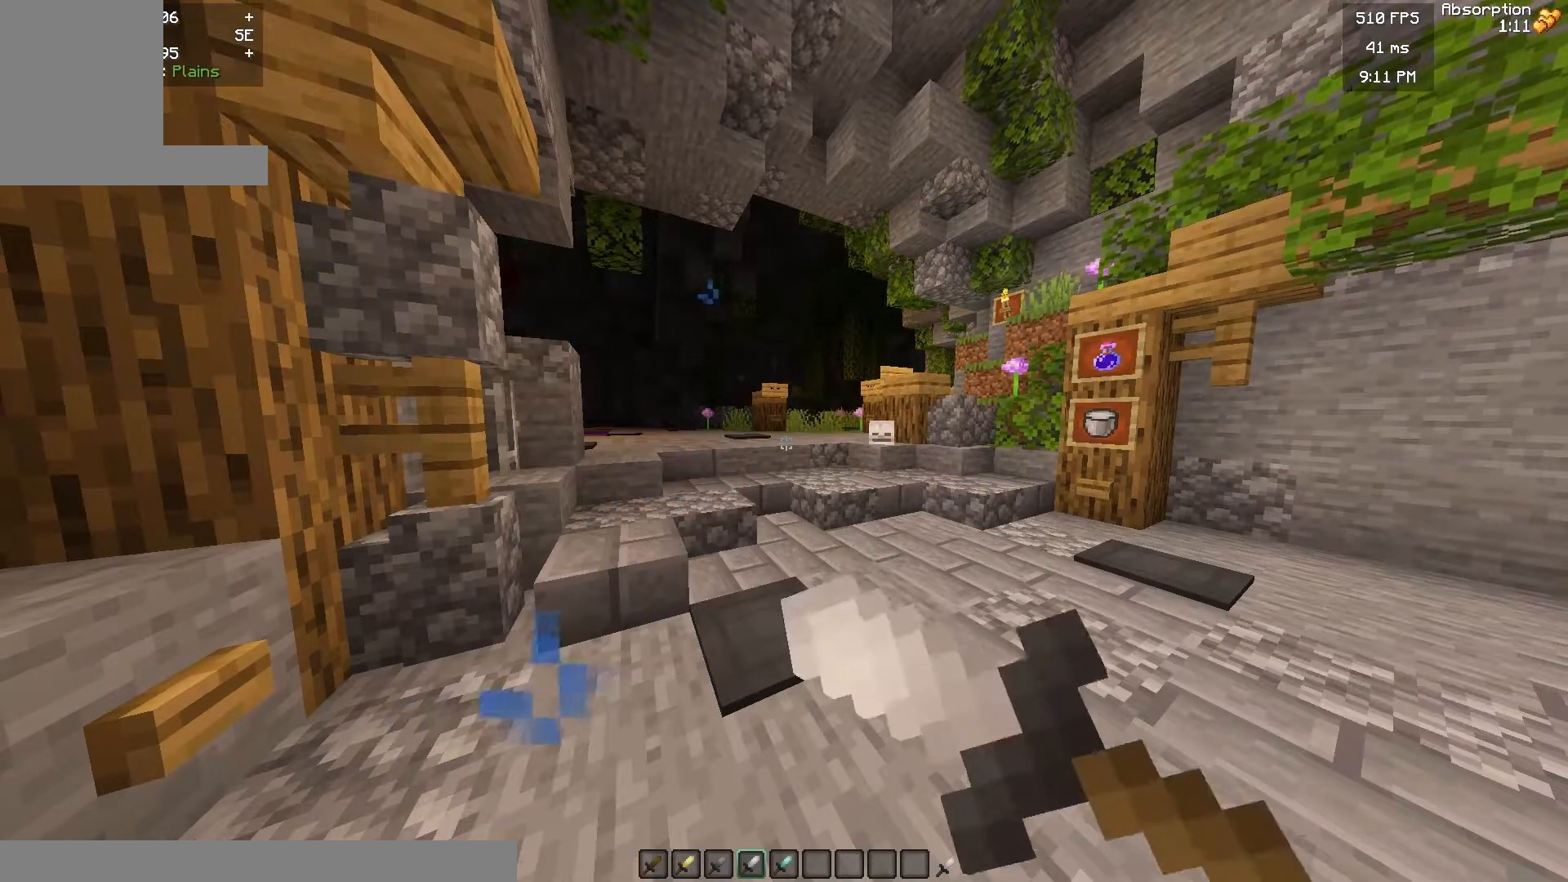
{"keys": [], "mouse": ["right"], "events": []}
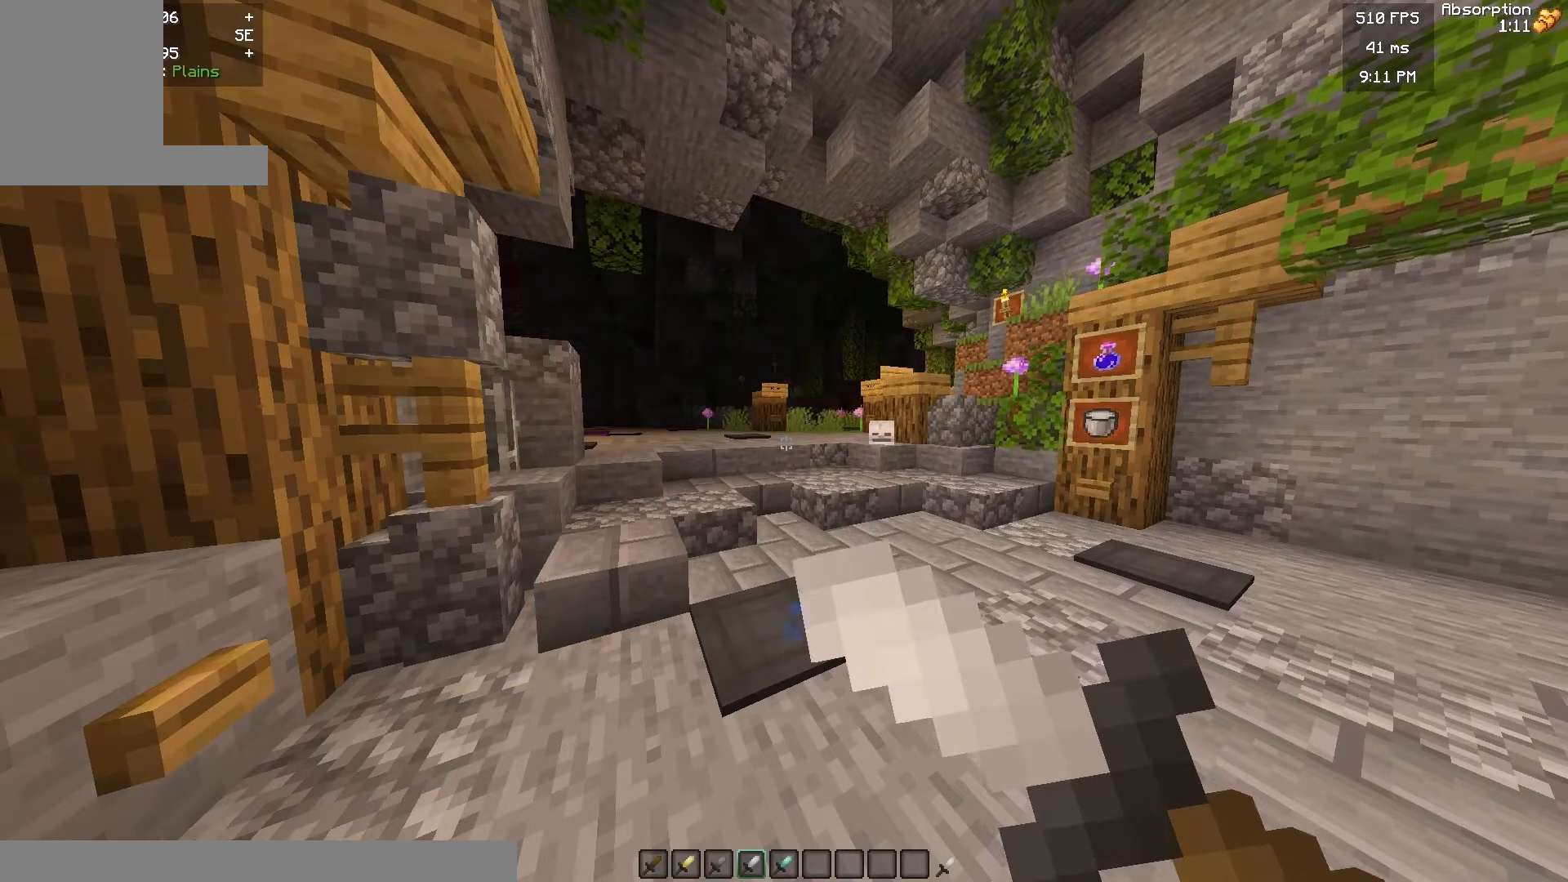
{"keys": [], "mouse": ["right"], "events": []}
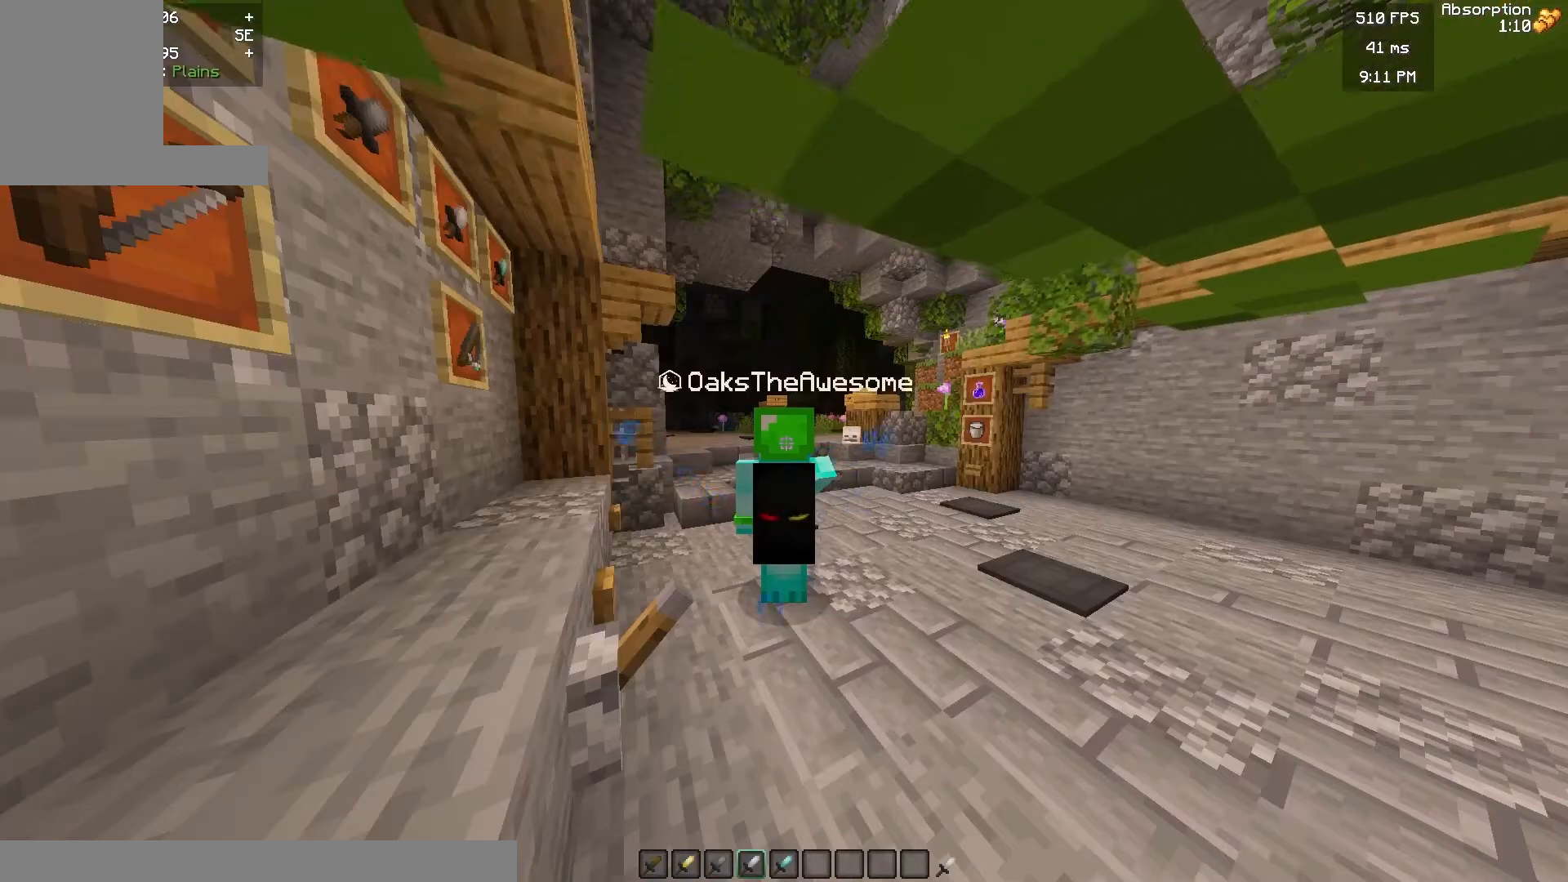
{"keys": [], "mouse": ["right"], "events": []}
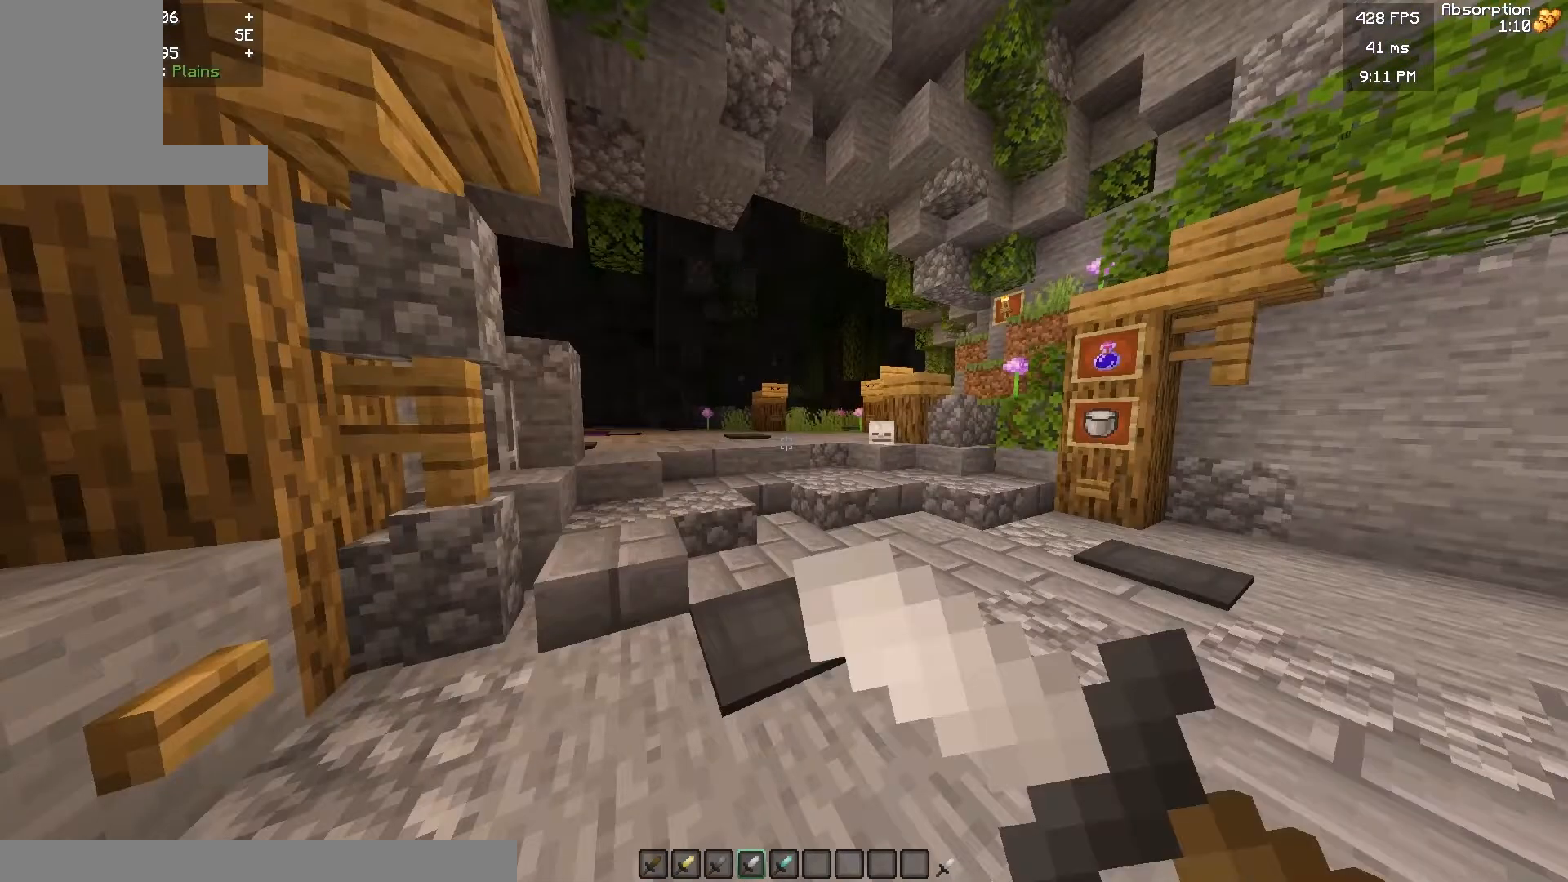
{"keys": [], "mouse": ["right"], "events": [[333, "mouse_right", "up"], [433, "mouse_right", "down"]]}
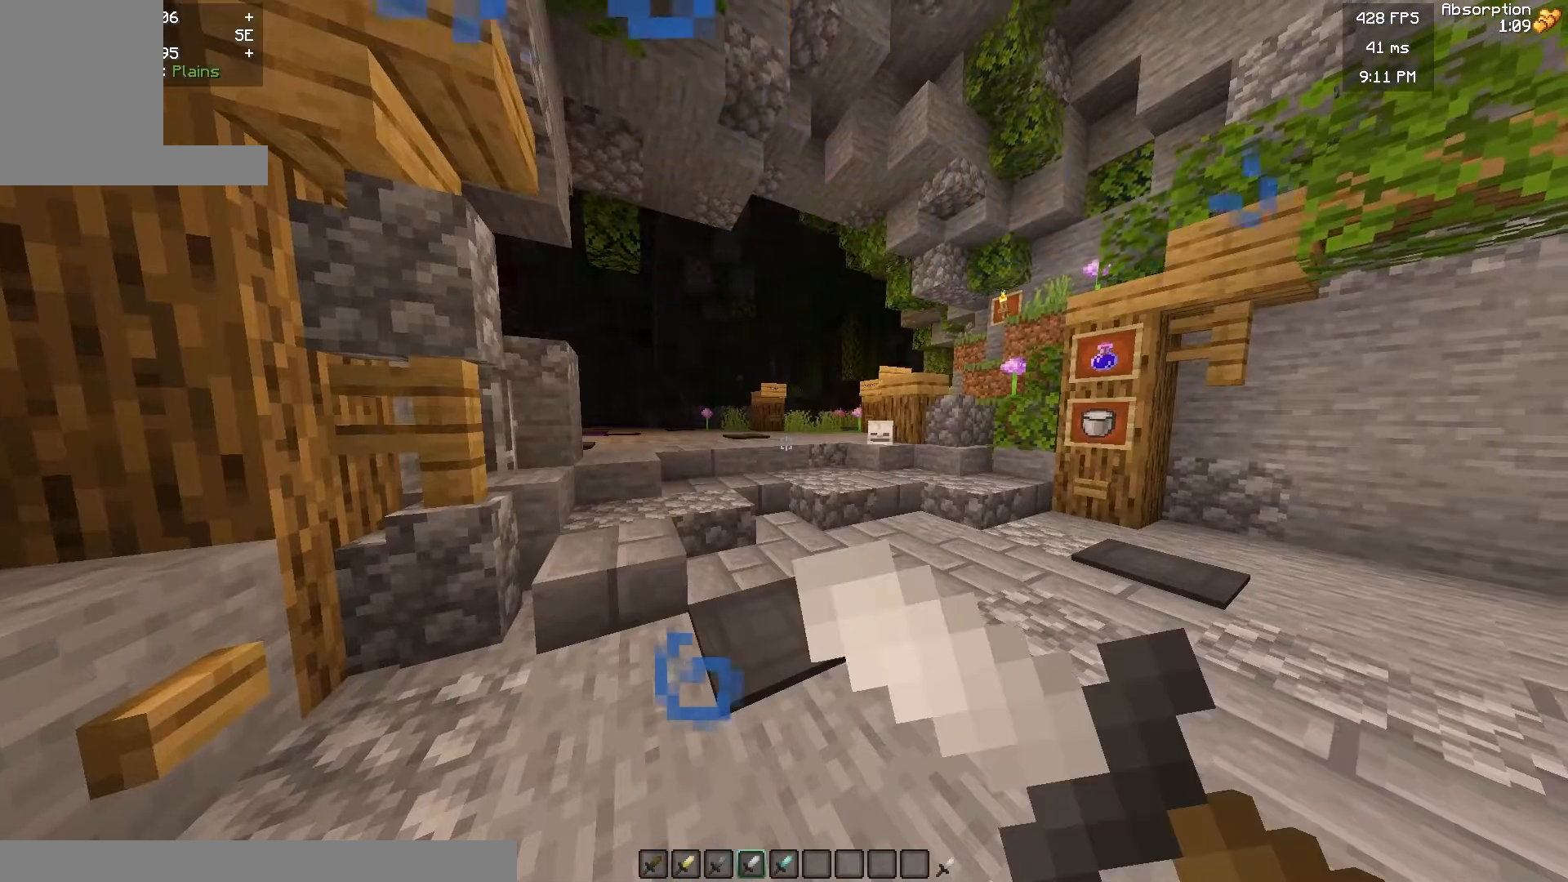
{"keys": [], "mouse": ["right"], "events": []}
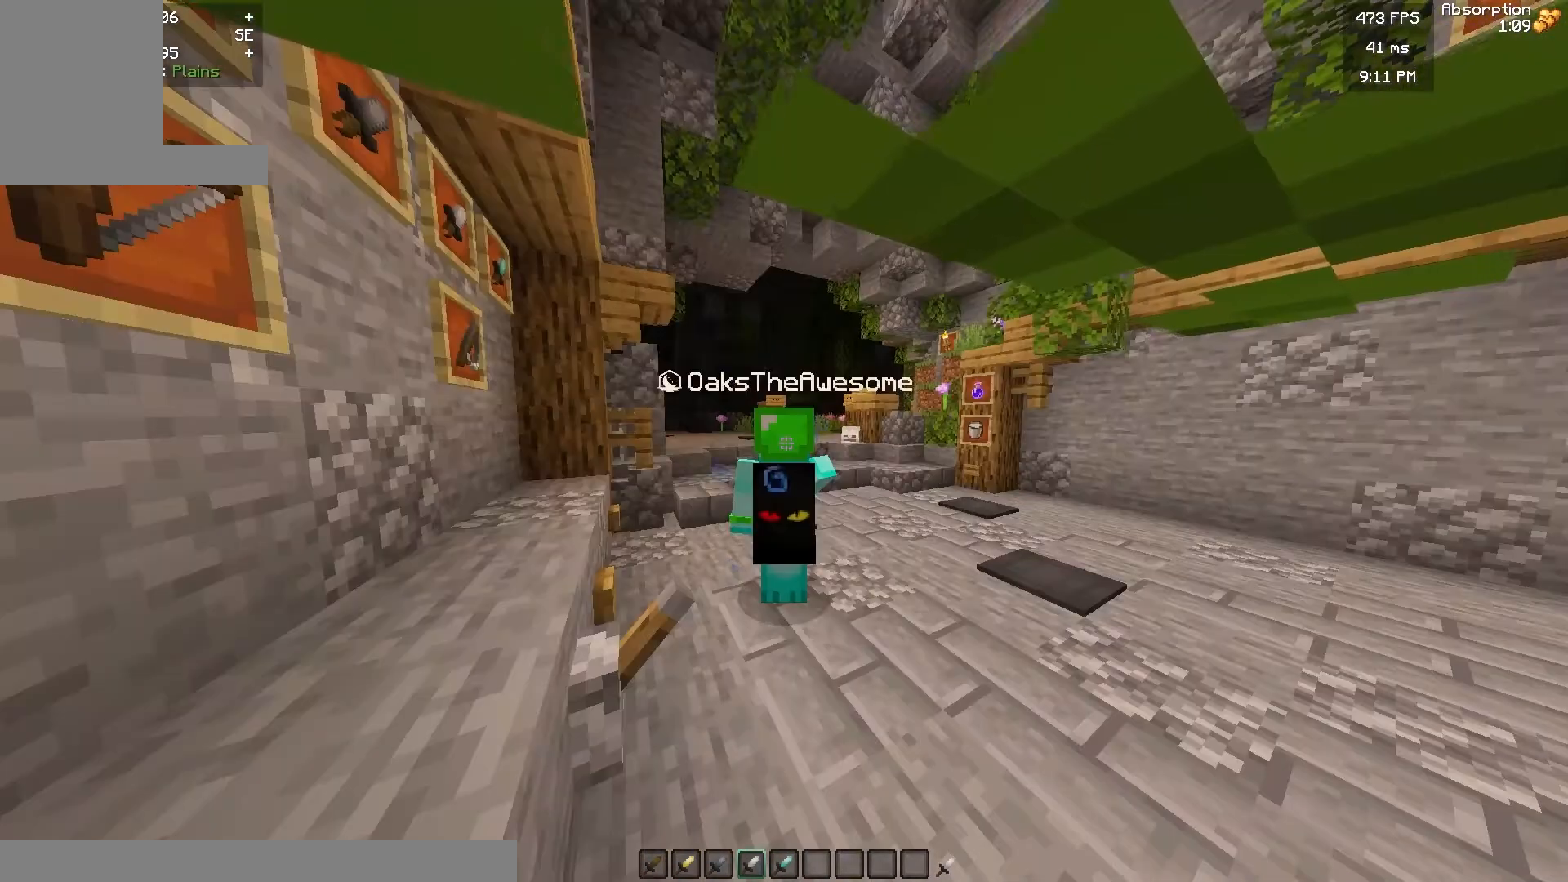
{"keys": [], "mouse": ["right"], "events": []}
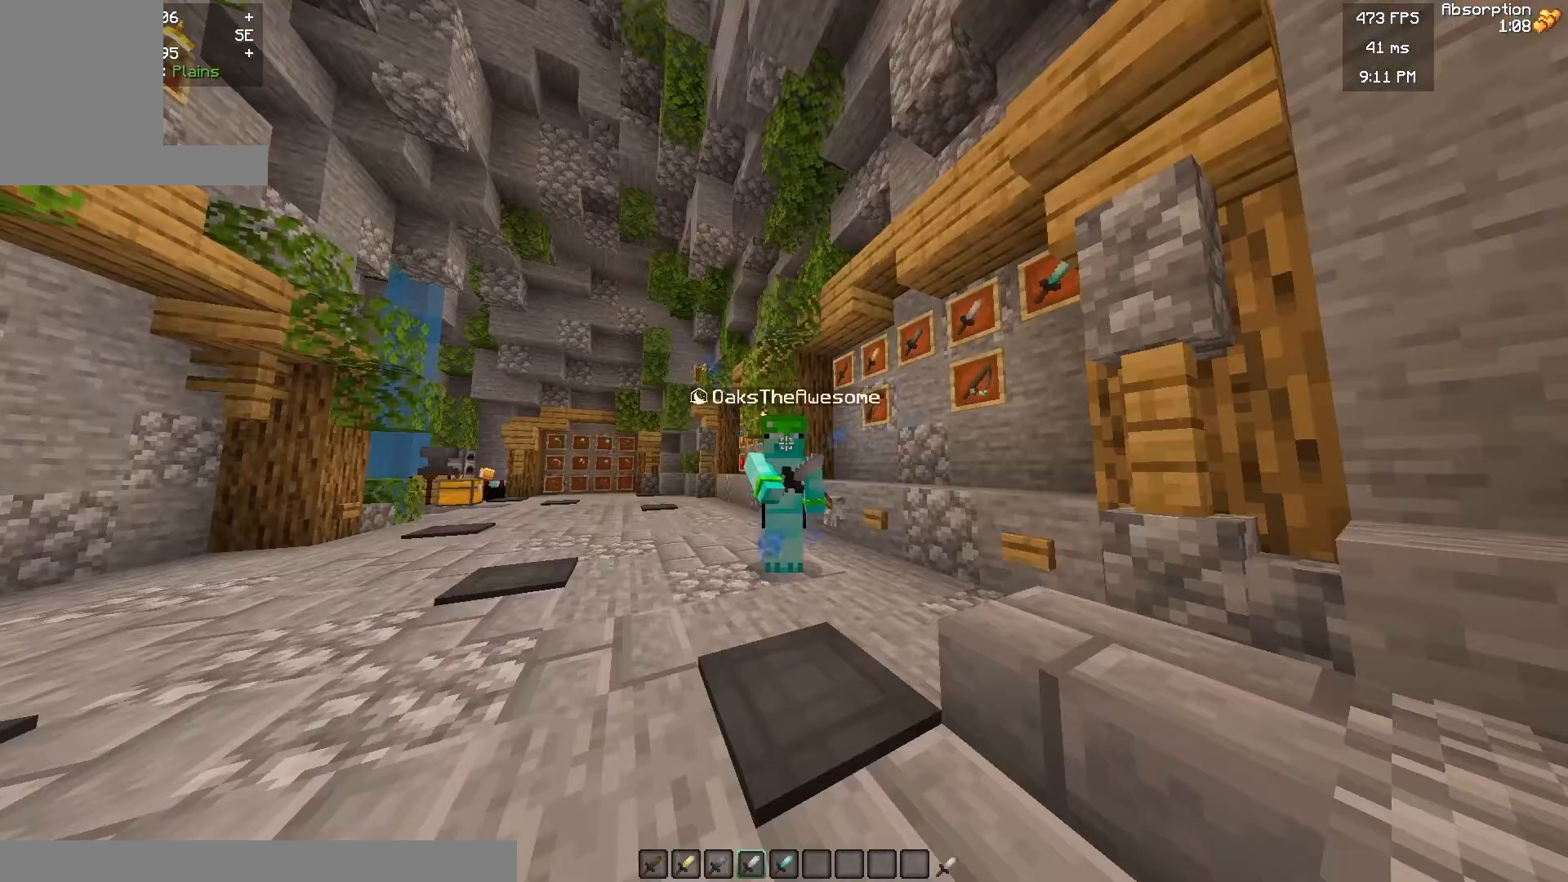
{"keys": [], "mouse": ["right"], "events": []}
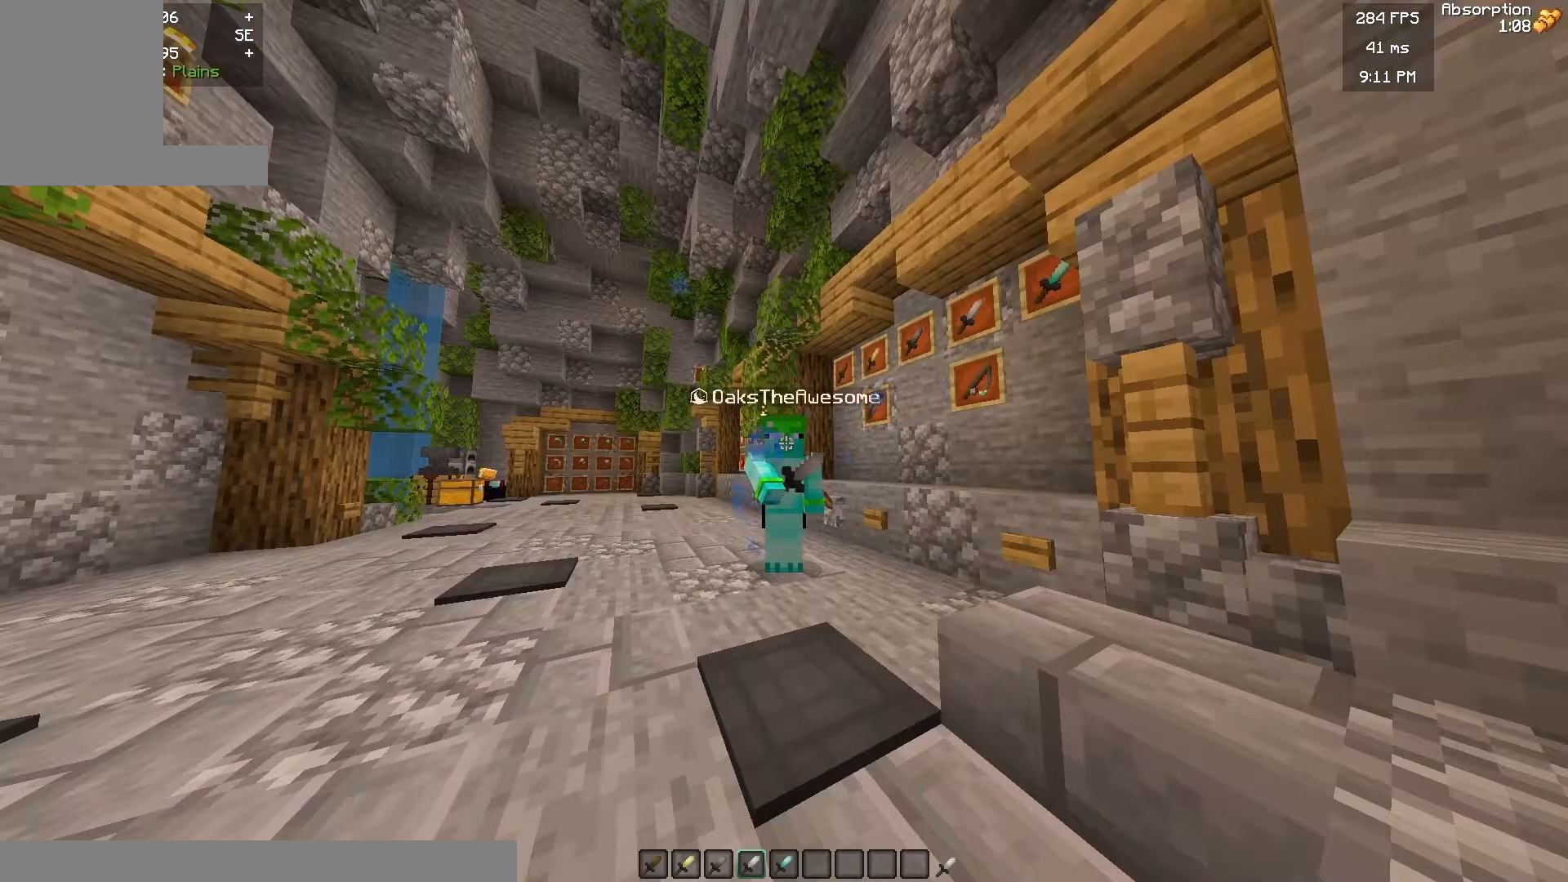
{"keys": [], "mouse": [], "events": [[300, "mouse_right", "up"]]}
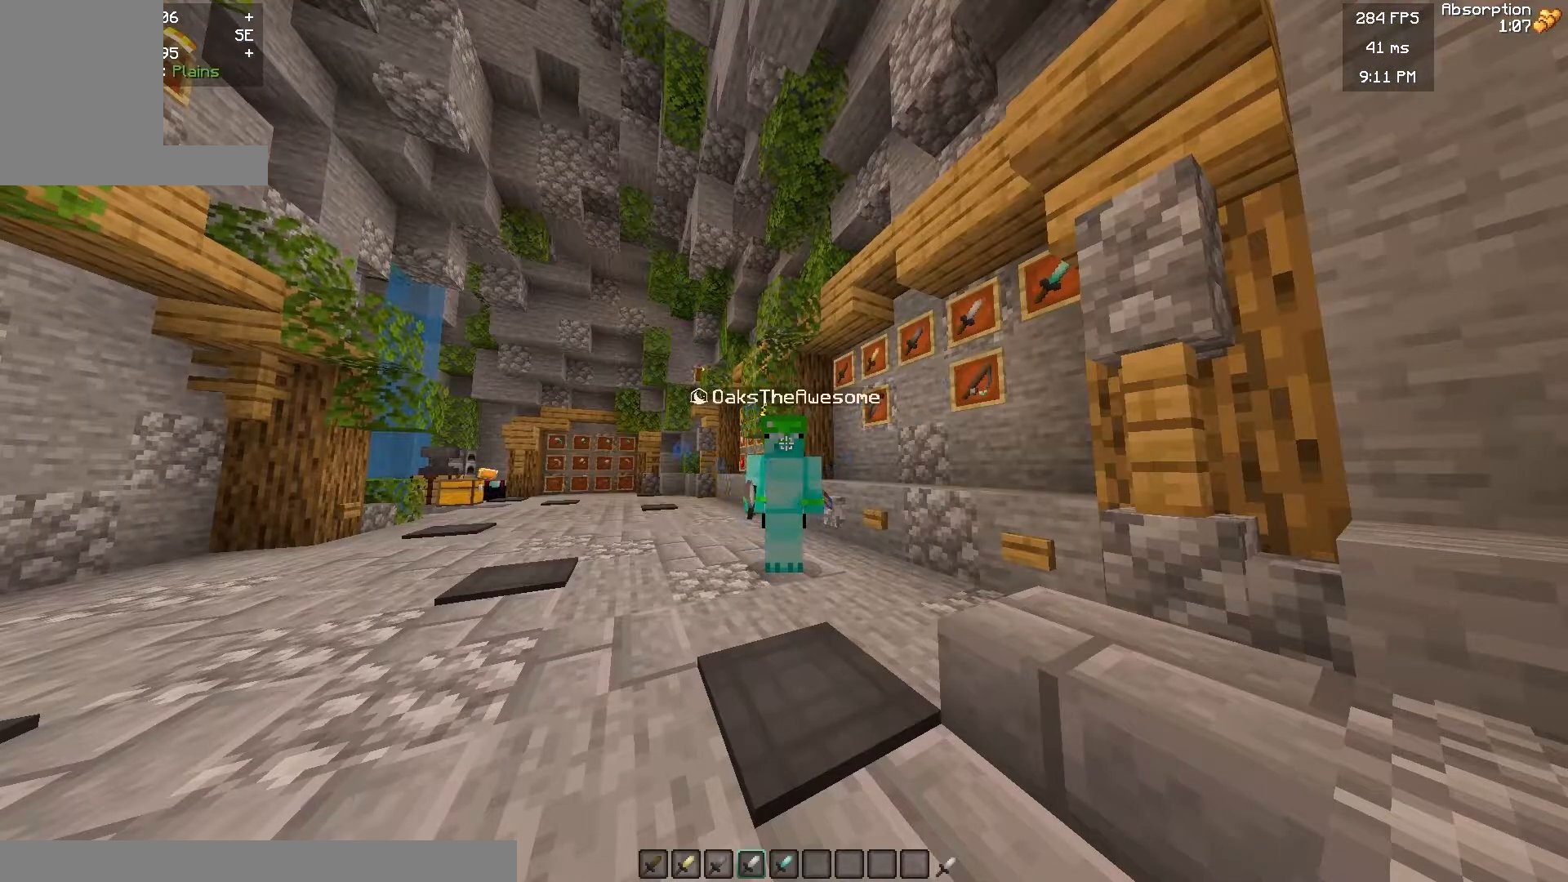
{"keys": [], "mouse": [], "events": []}
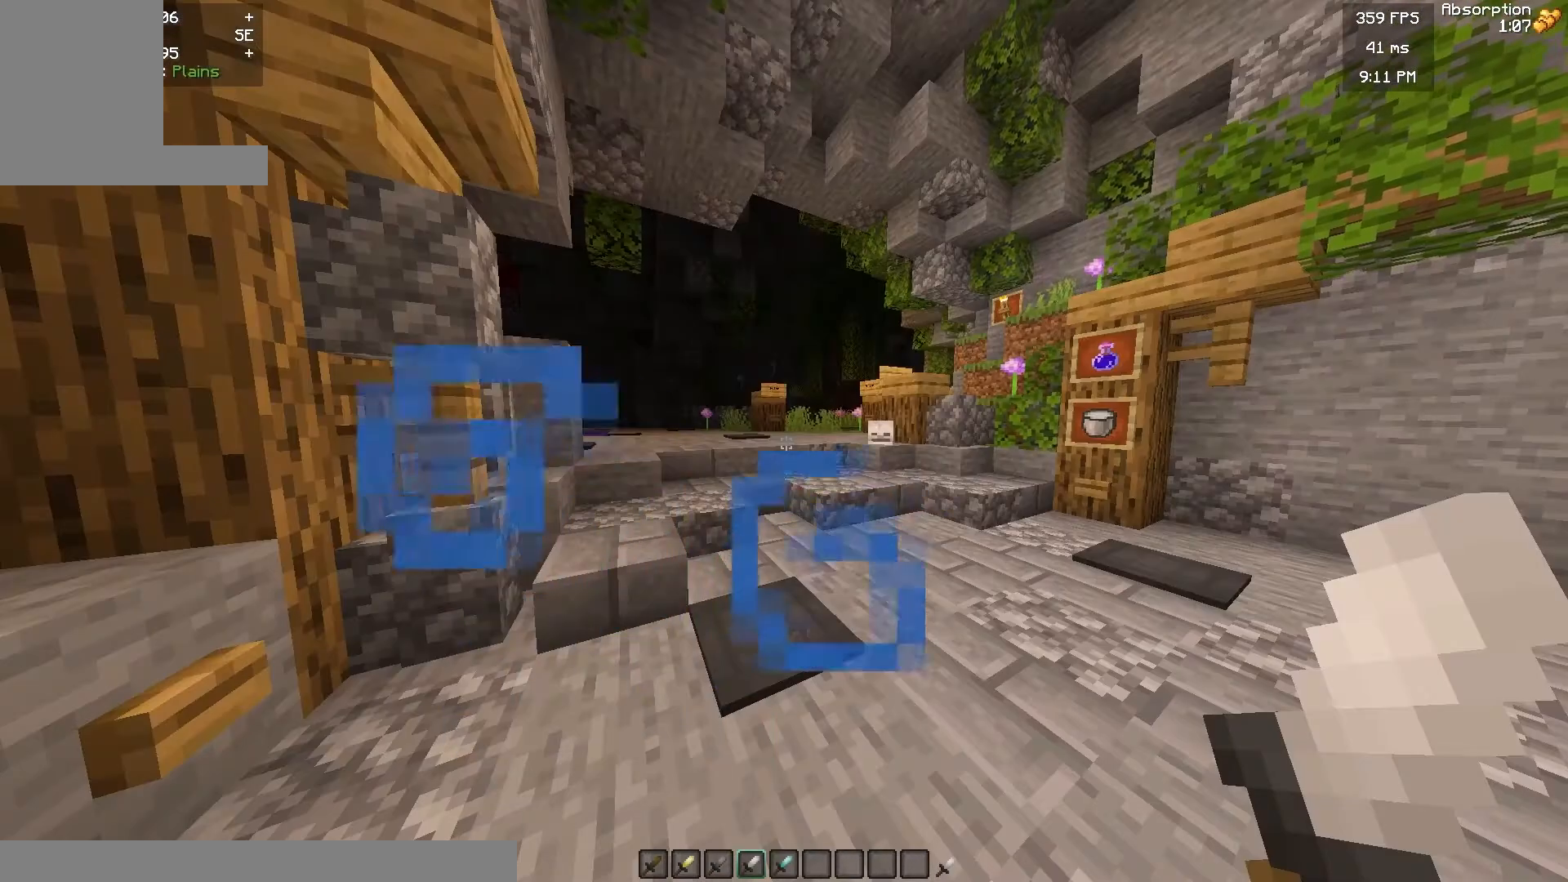
{"keys": [], "mouse": [], "events": []}
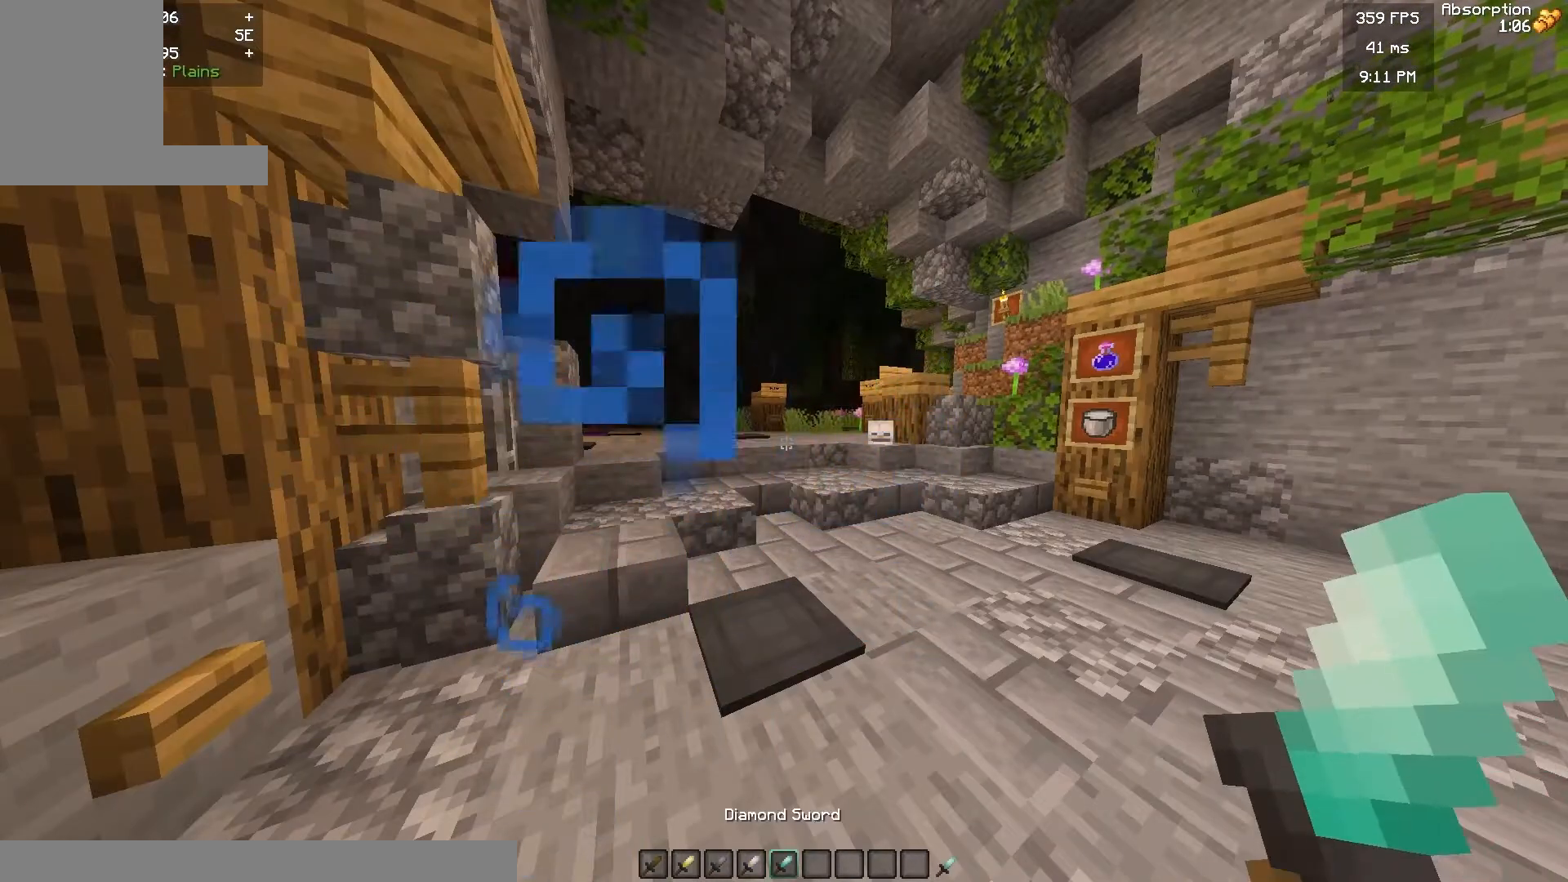
{"keys": [], "mouse": ["right"], "events": [[33, "mouse_left", "down"], [167, "mouse_left", "up"], [250, "mouse_left", "down"], [350, "mouse_left", "up"], [483, "mouse_right", "down"]]}
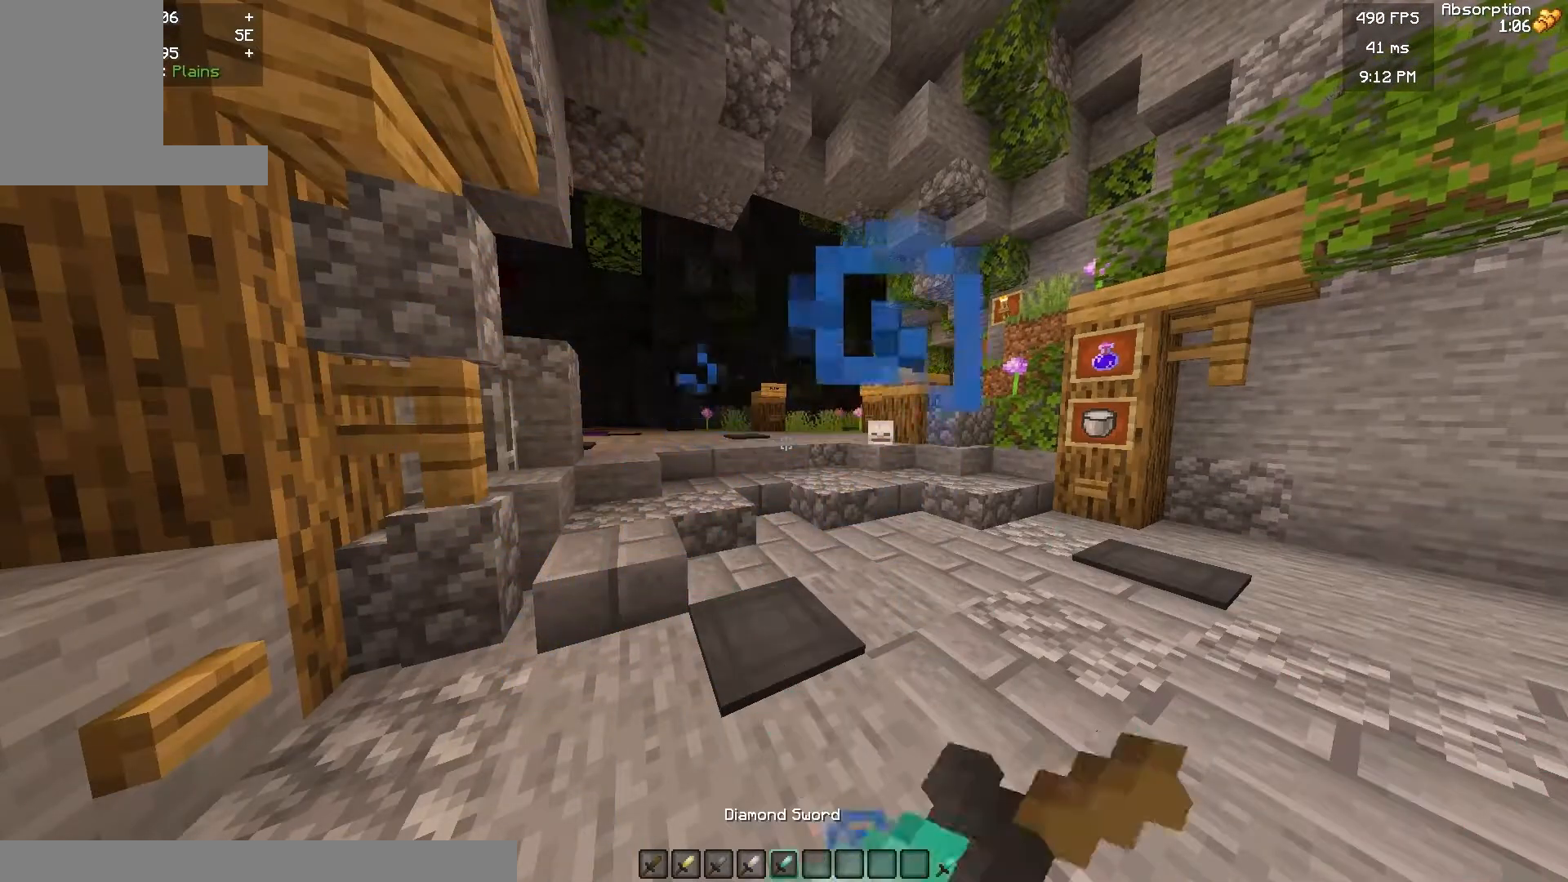
{"keys": [], "mouse": [], "events": [[467, "mouse_right", "up"]]}
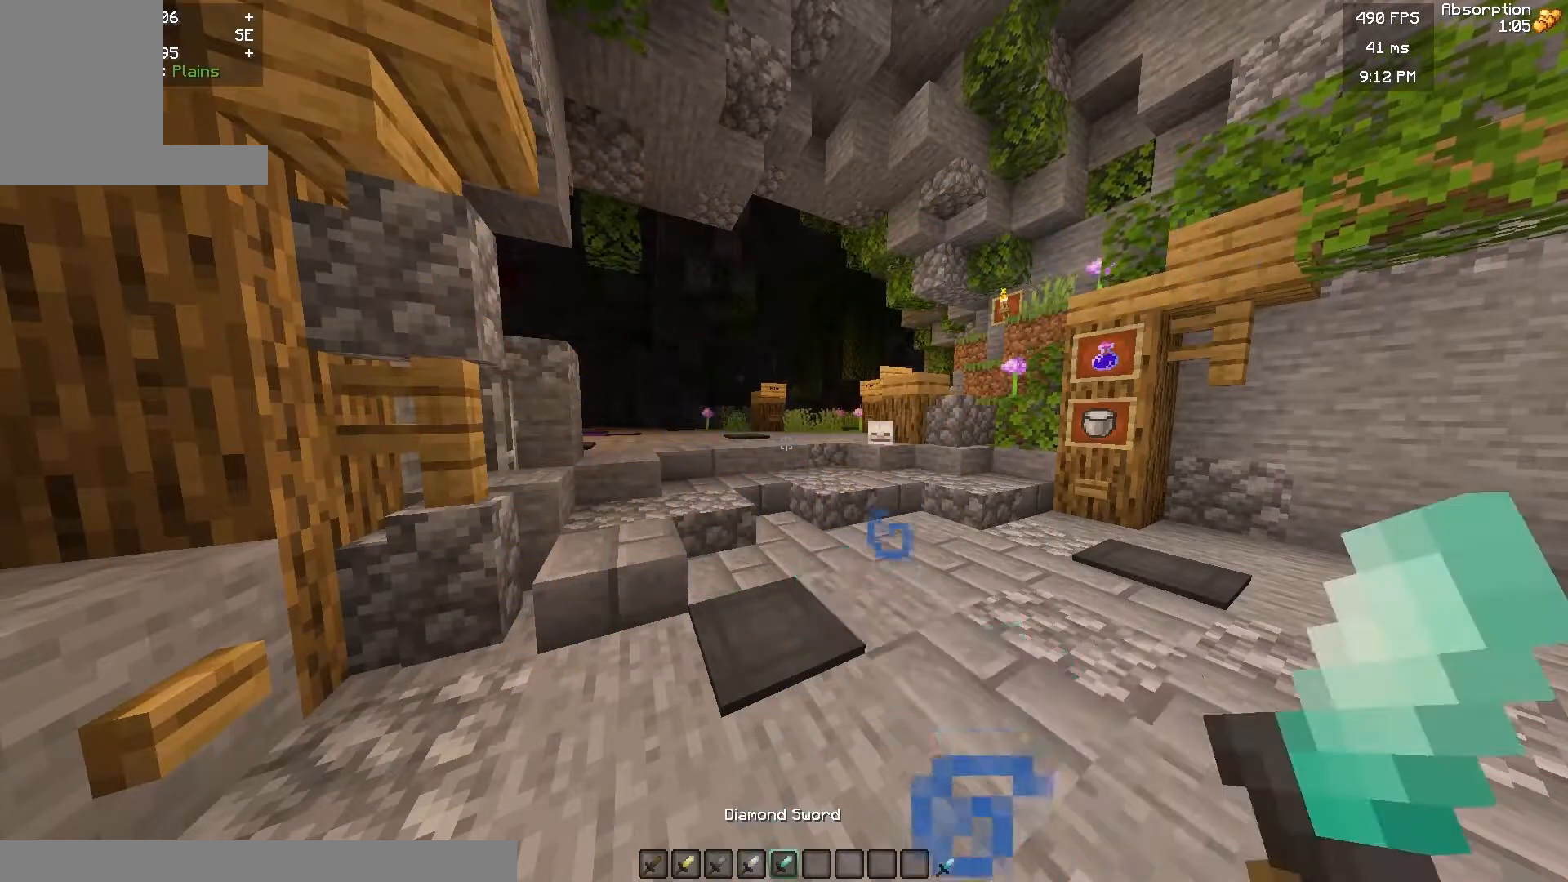
{"keys": [], "mouse": [], "events": [[33, "mouse_right", "down"], [467, "mouse_right", "up"]]}
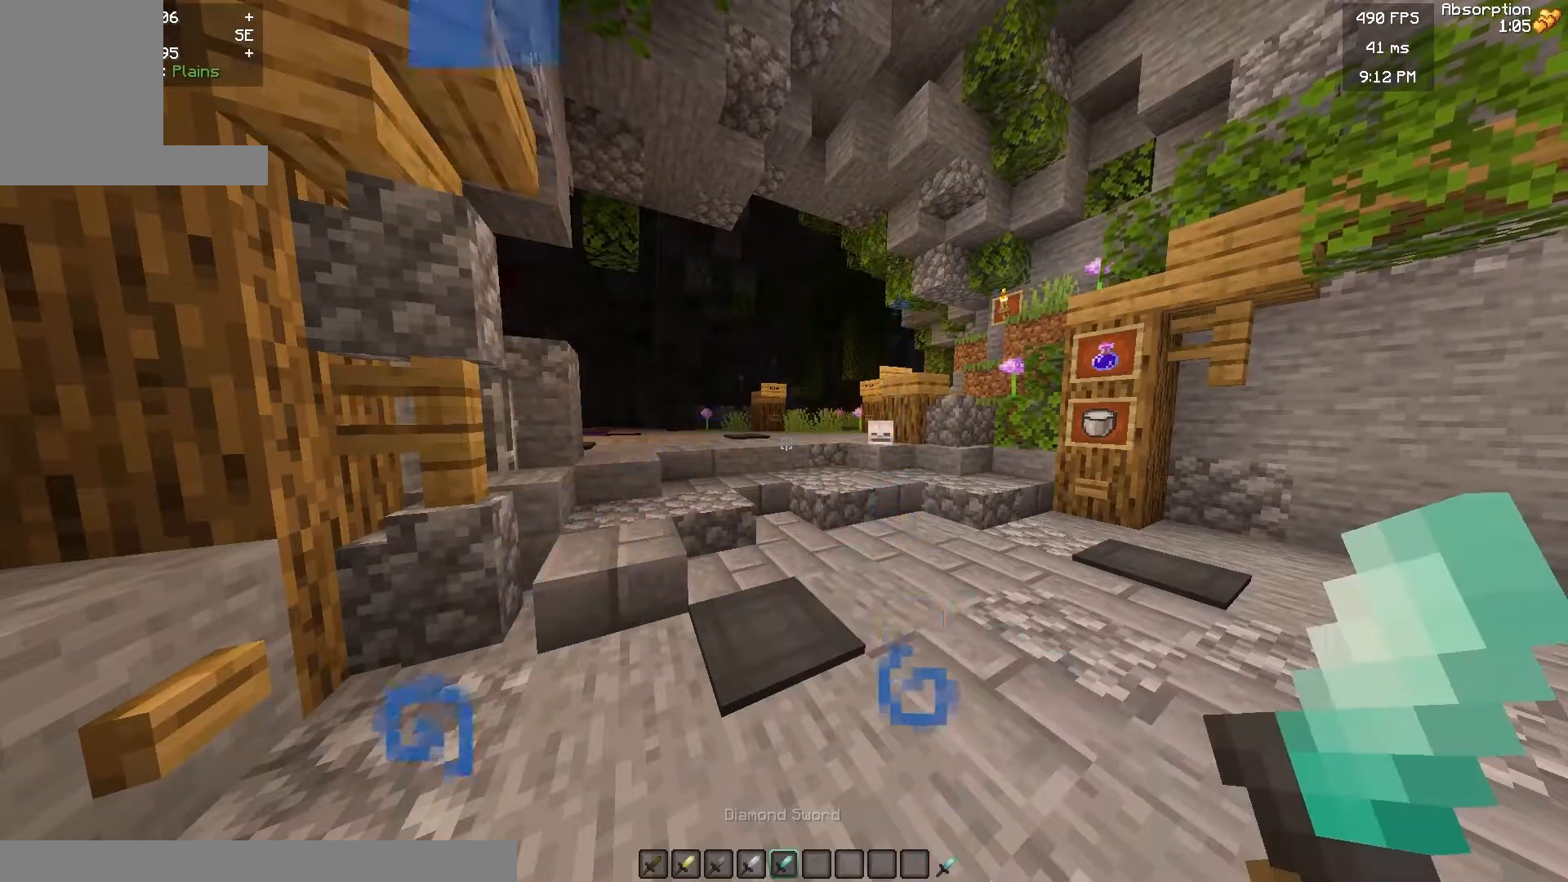
{"keys": [], "mouse": [], "events": [[83, "mouse_left", "down"], [167, "mouse_left", "up"], [350, "mouse_left", "down"], [450, "mouse_left", "up"]]}
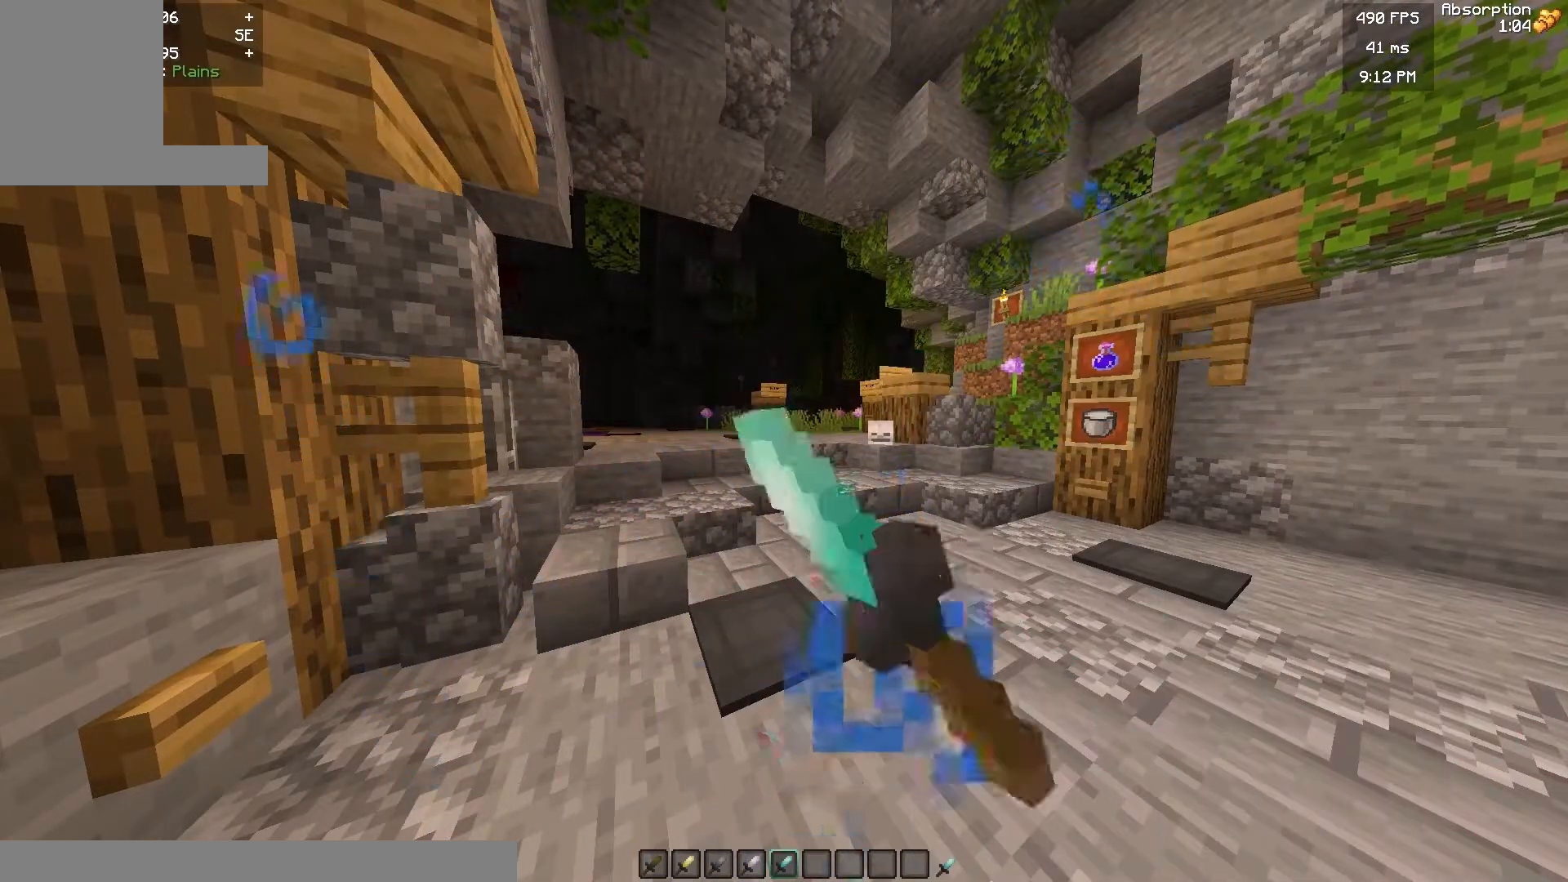
{"keys": [], "mouse": ["right"], "events": [[133, "mouse_right", "down"]]}
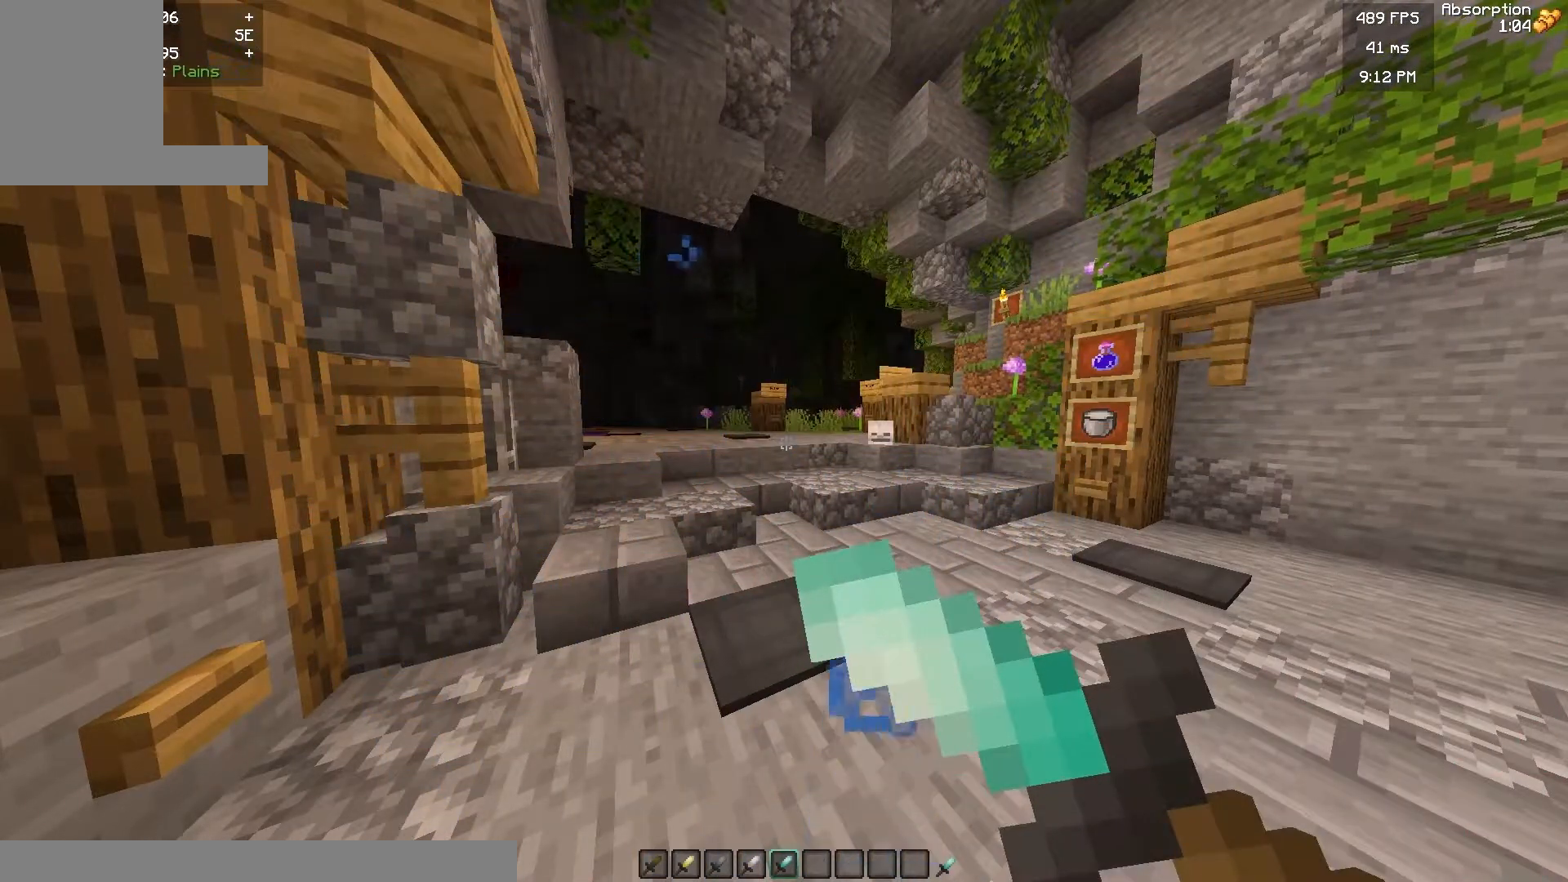
{"keys": [], "mouse": ["right"], "events": []}
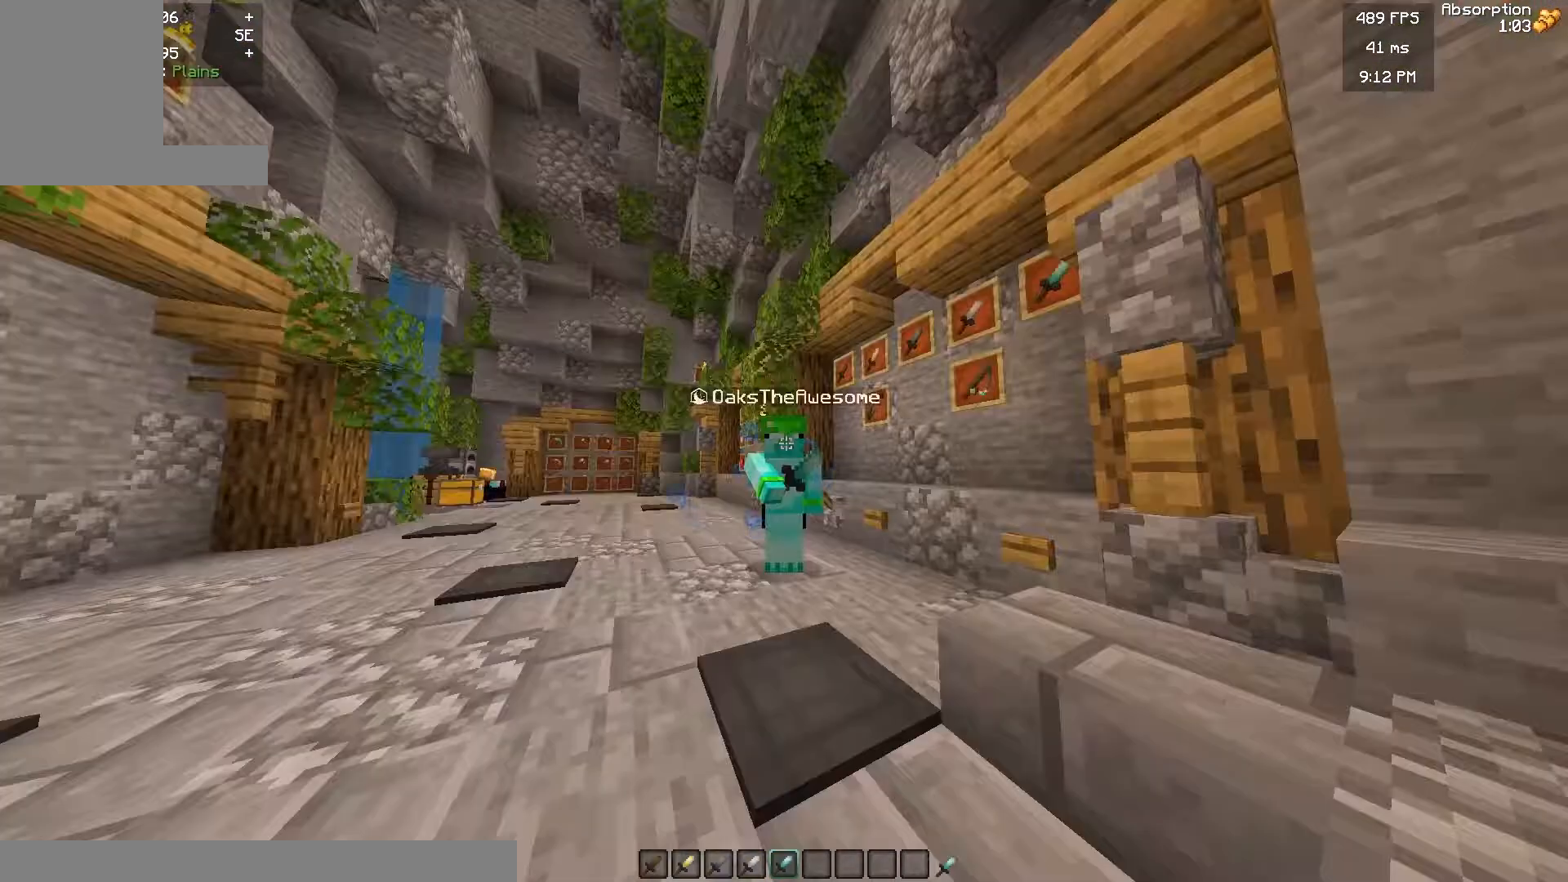
{"keys": [], "mouse": [], "events": [[483, "mouse_right", "up"]]}
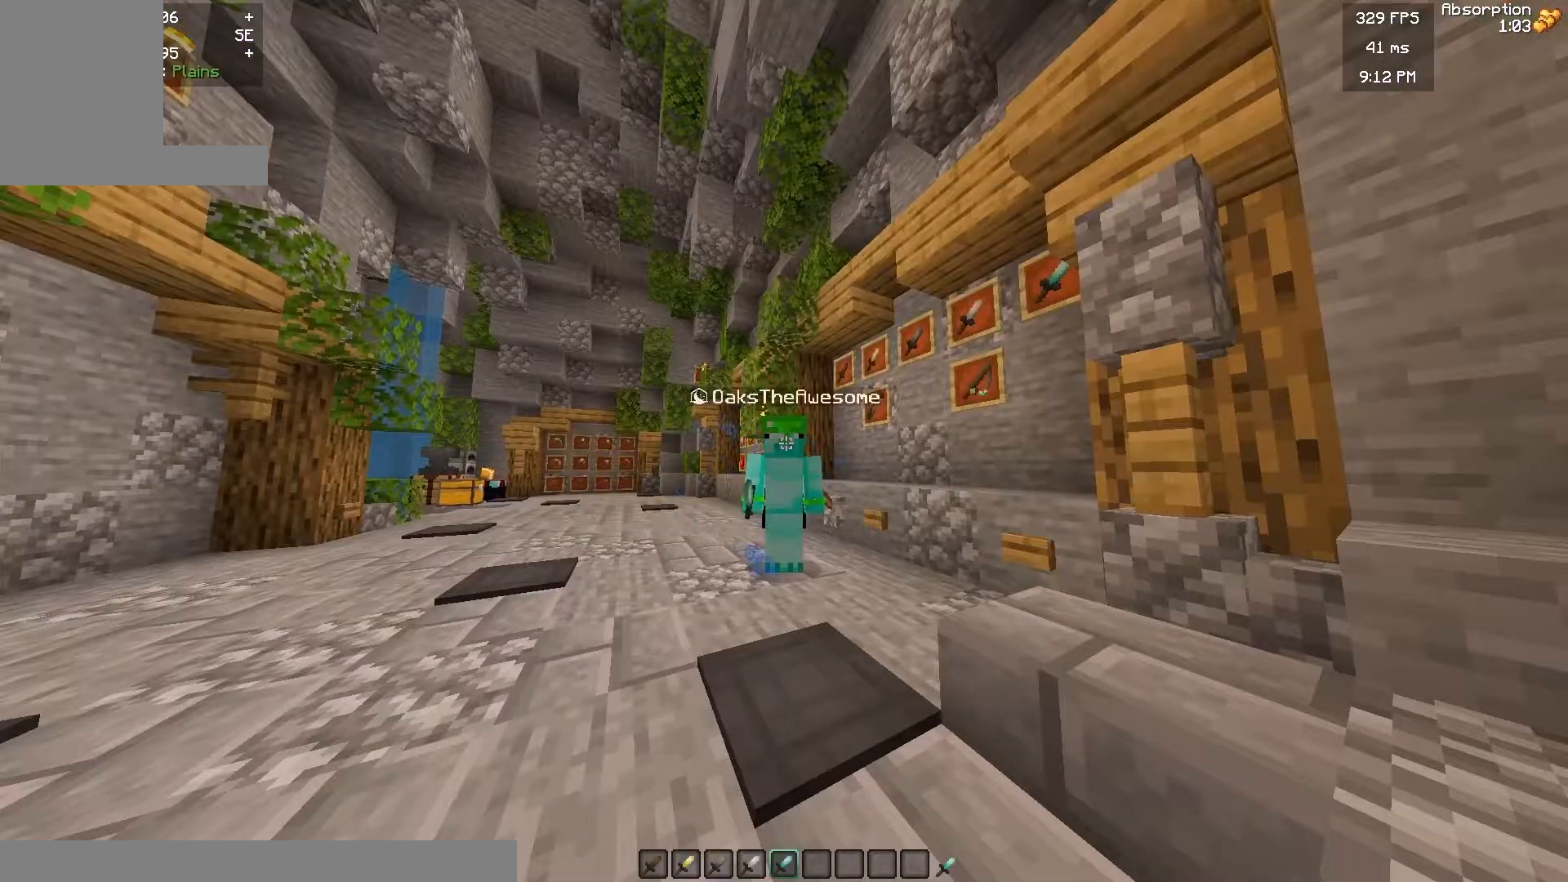
{"keys": [], "mouse": ["right"], "events": [[183, "mouse_right", "down"], [317, "mouse_right", "up"], [417, "mouse_right", "down"]]}
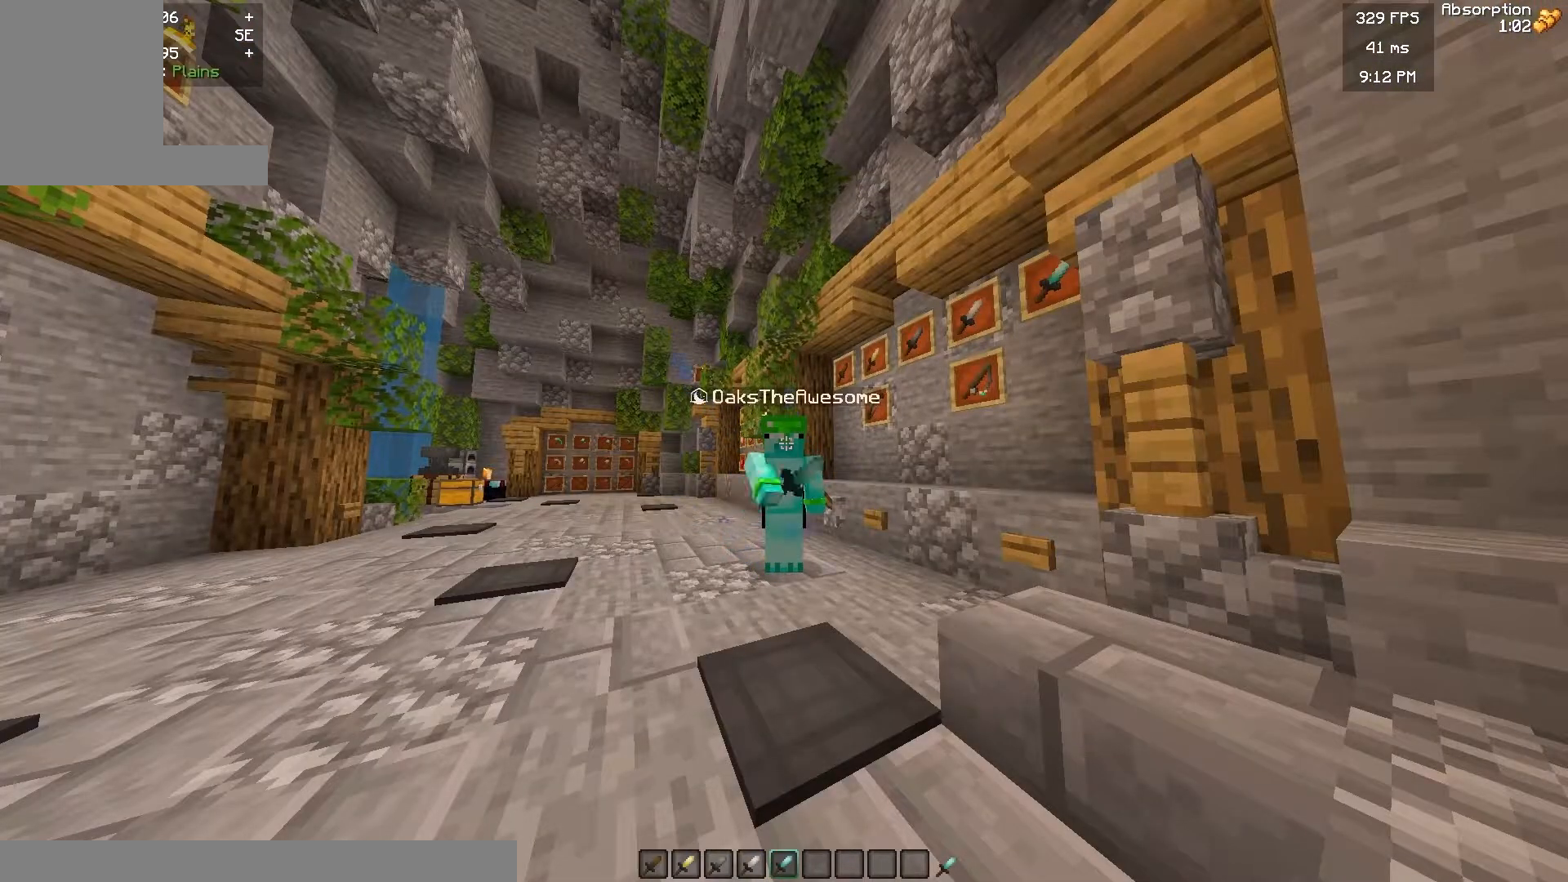
{"keys": [], "mouse": [], "events": [[50, "mouse_right", "up"], [117, "mouse_right", "down"], [200, "mouse_right", "up"]]}
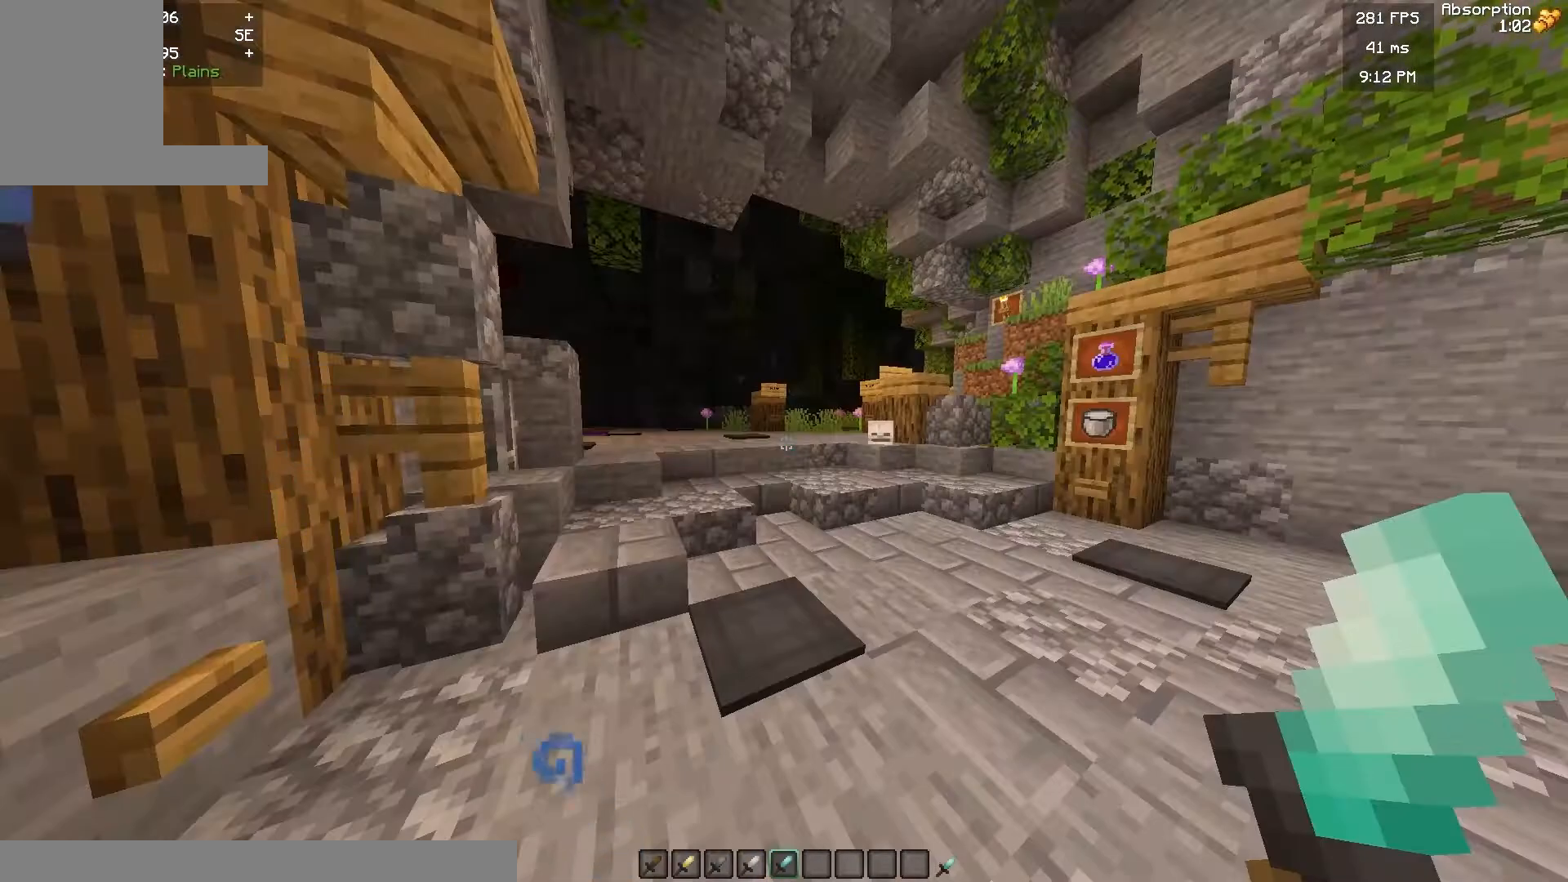
{"keys": [], "mouse": [], "events": []}
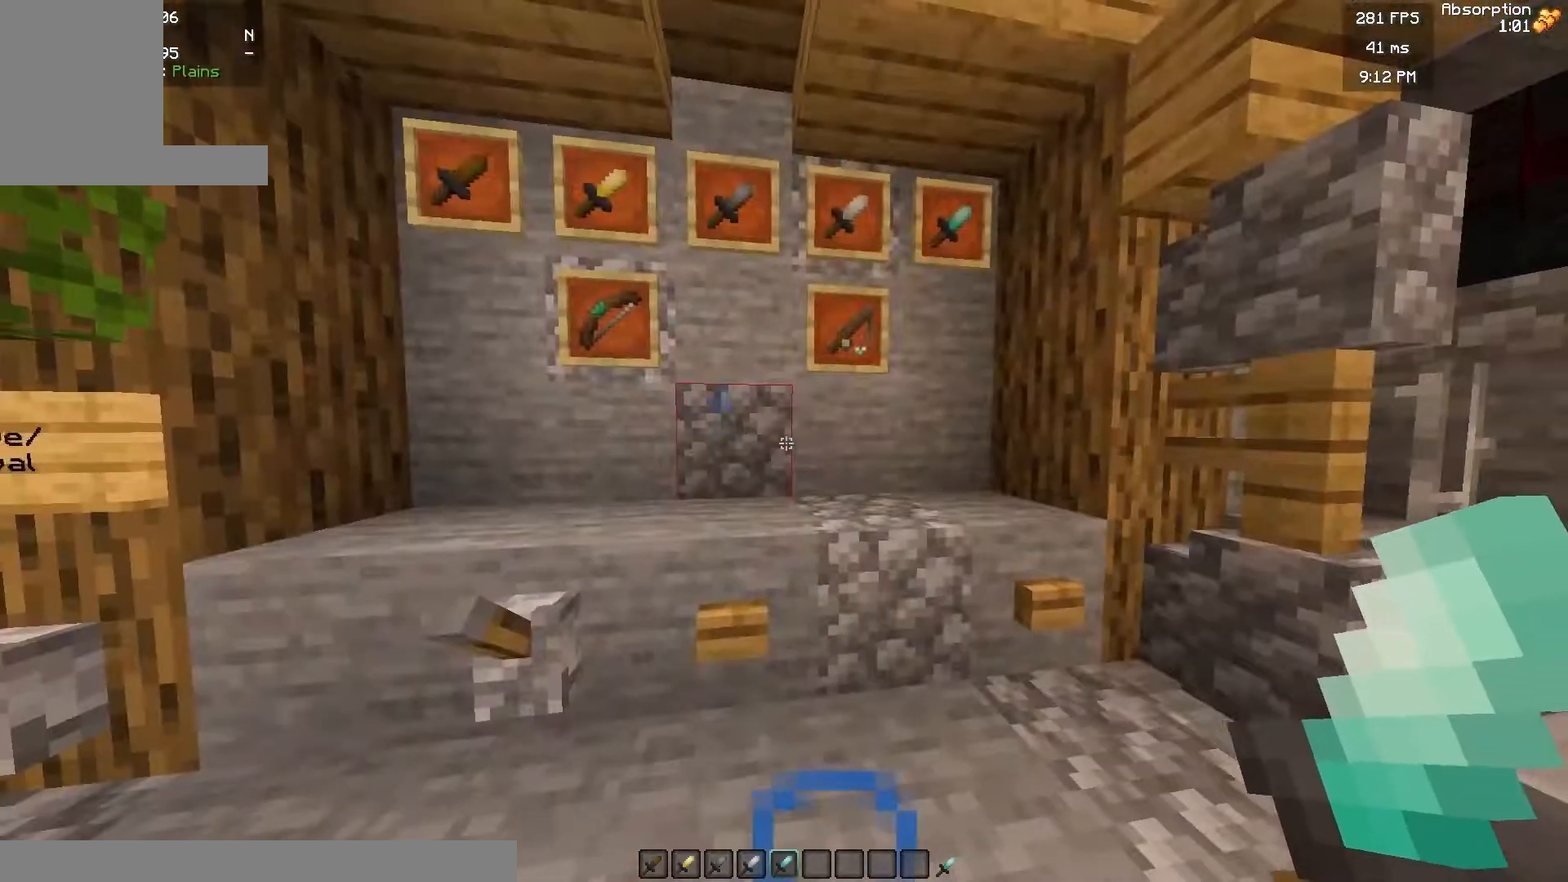
{"keys": [], "mouse": [], "events": [[150, "a", "down"], [333, "a", "up"]]}
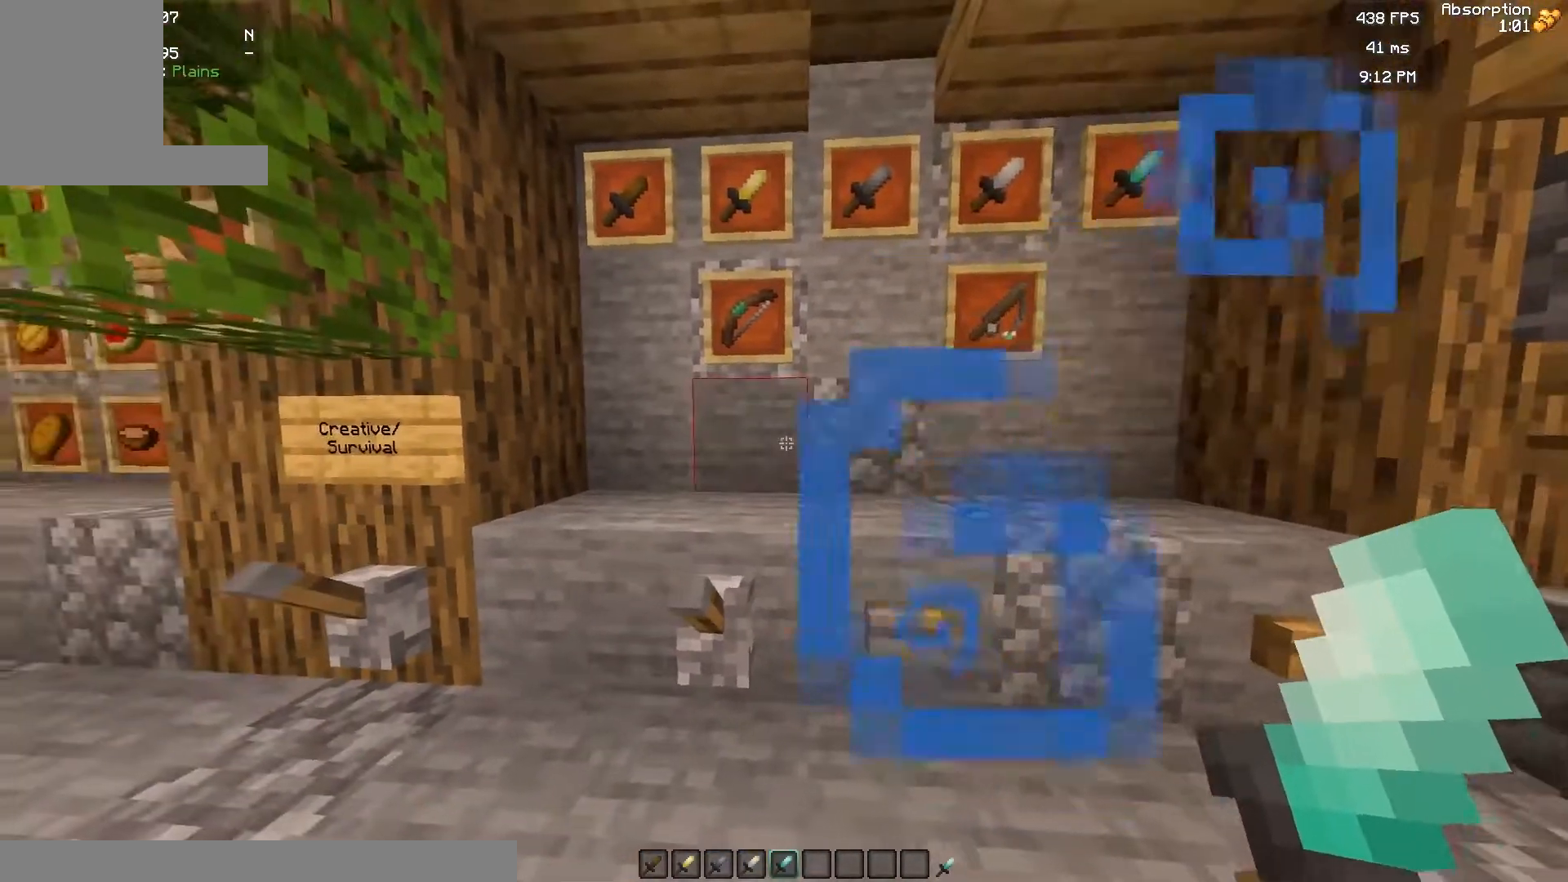
{"keys": [], "mouse": [], "events": []}
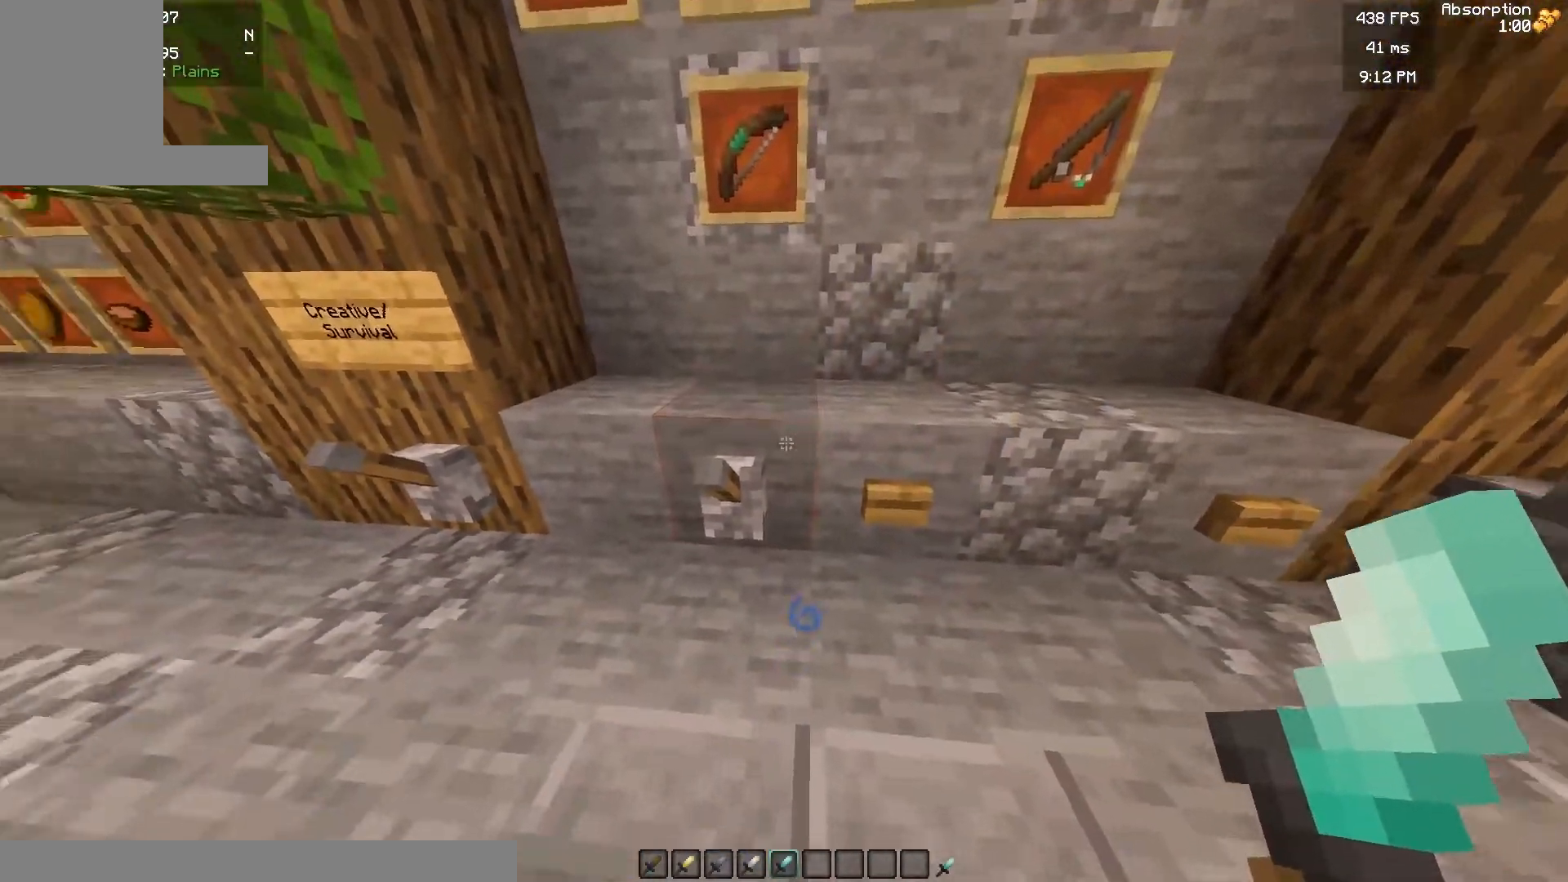
{"keys": [], "mouse": [], "events": [[100, "a", "down"], [283, "a", "up"]]}
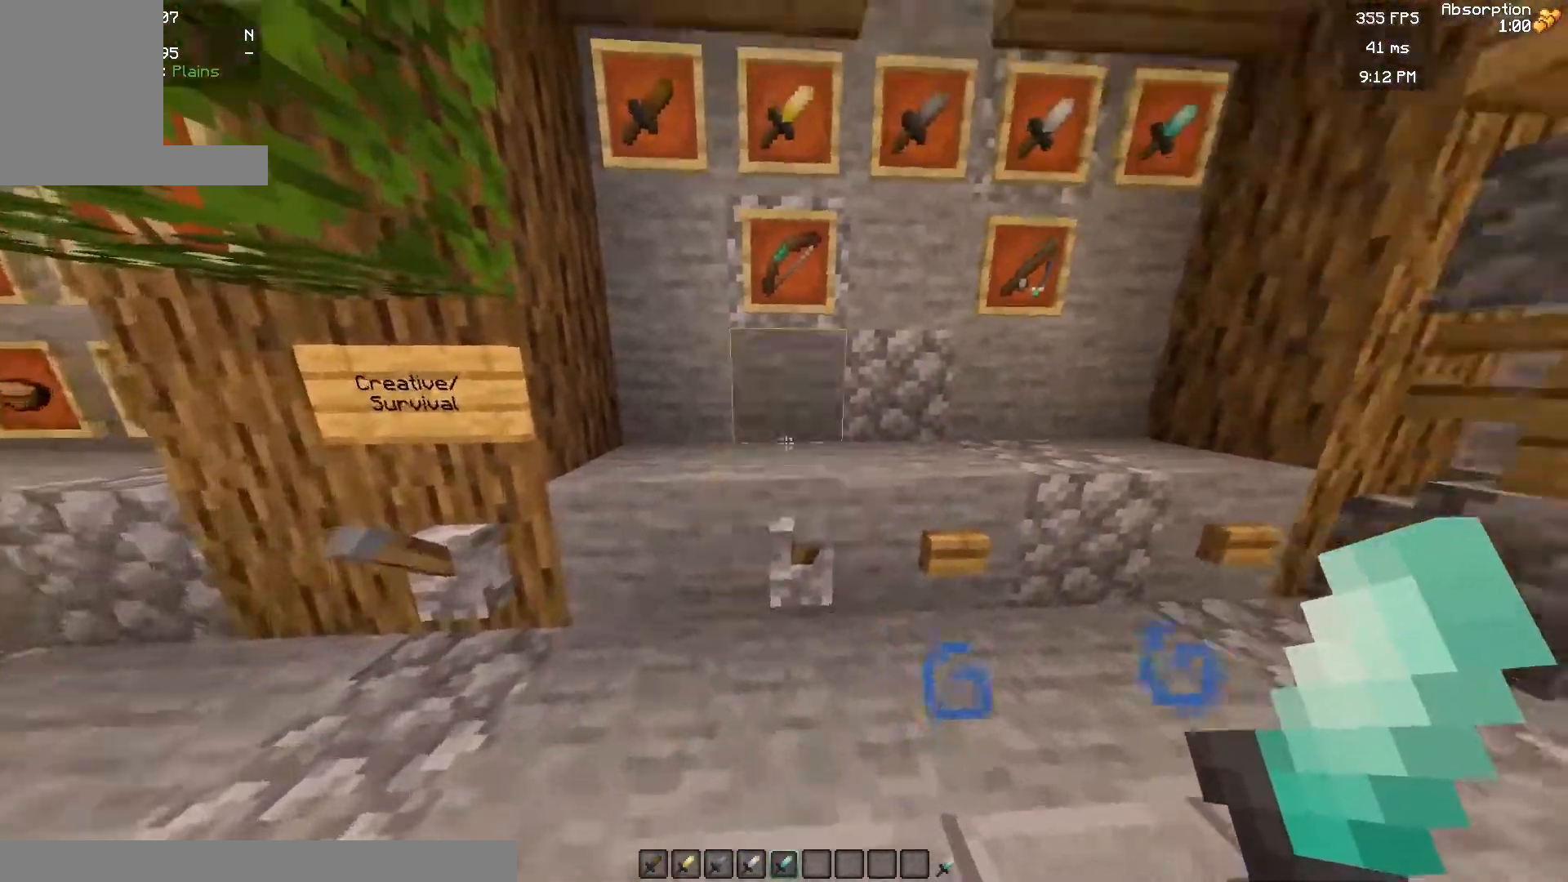
{"keys": [], "mouse": [], "events": [[67, "d", "down"], [333, "d", "up"]]}
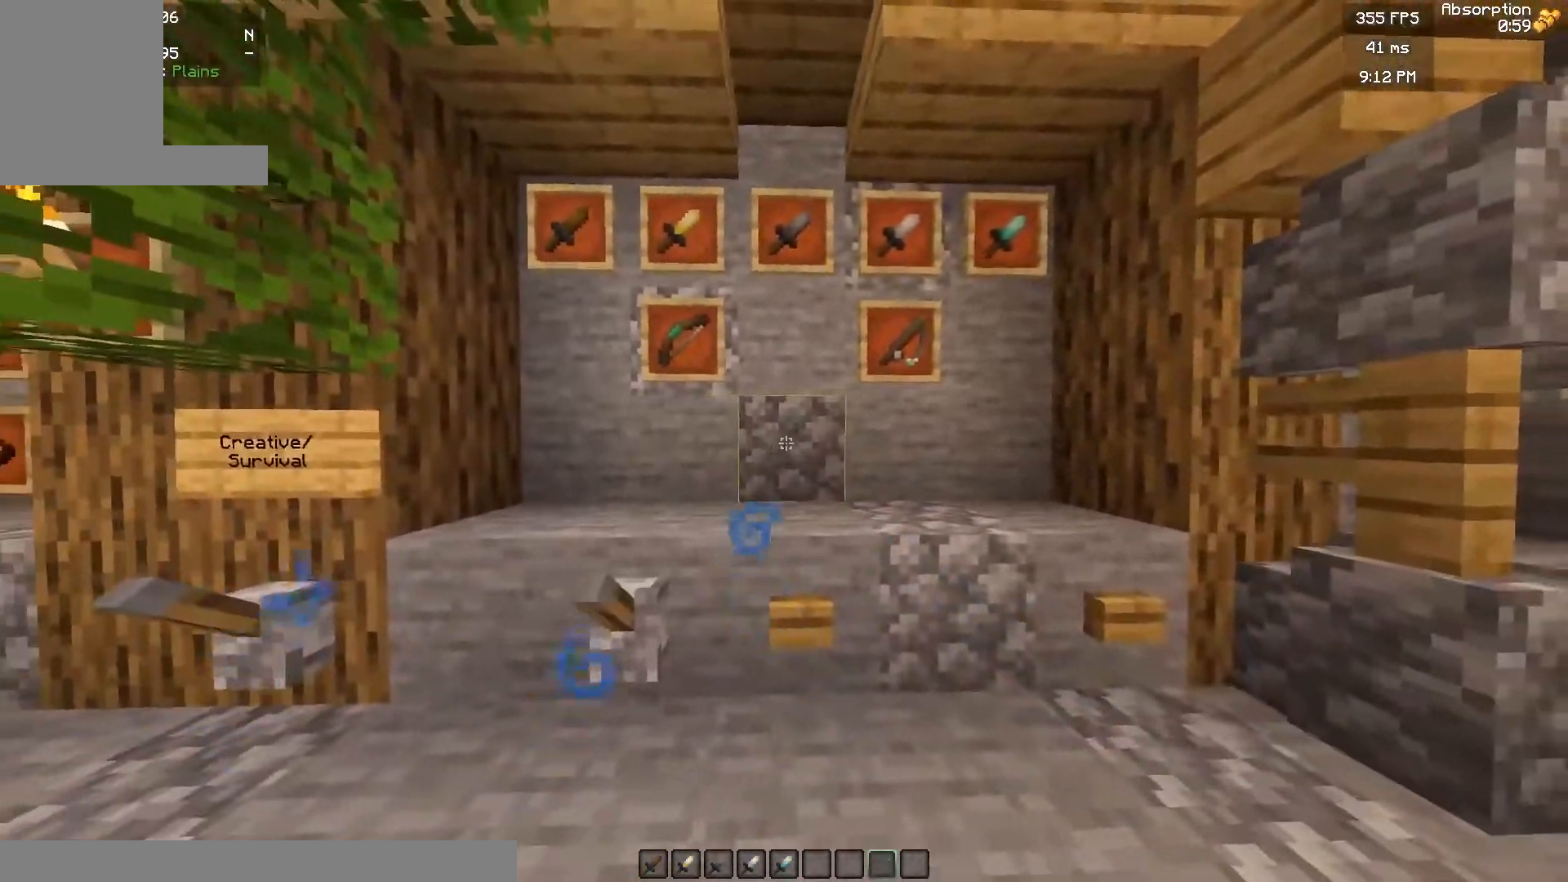
{"keys": ["a"], "mouse": [], "events": [[200, "w", "down"], [400, "w", "up"], [417, "a", "down"]]}